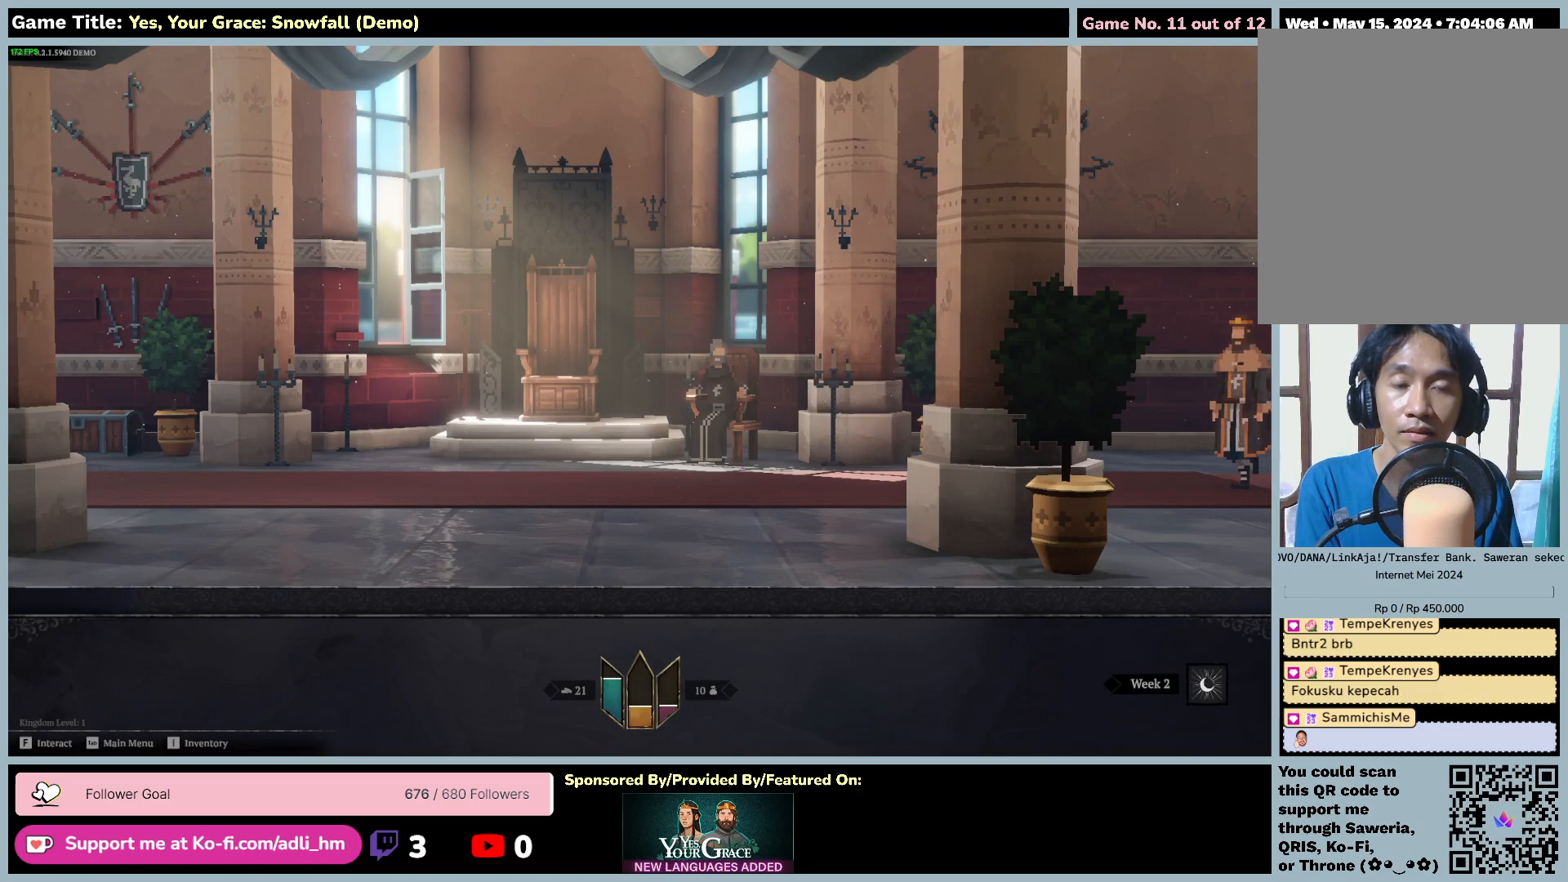
Gameplay with keyboard and mouse; each line is a JSON object with the keys and mouse buttons held at the frame after it. "events" lists presses ("down") and releases ("up") of "0", "1", "2", "3", "4", "5", "6", "7", "8", "9", "a", "alt", "b", "c", "caps_lock", "ctrl", "d", "down", "e", "escape", "f", "f1", "f2", "f3", "f4", "f5", "f6", "f7", "f8", "g", "h", "i", "j", "k", "l", "left", "m", "n", "o", "p", "q", "r", "return", "right", "s", "shift", "space", "t", "tab", "tilde", "u", "up", "v", "w", "x", "y", "z", "mouse_left", "mouse_wheel" and "mouse_right" between this image and that frame as [ms after this image, input, new state], when the widget could be followed in between. "mouse_left", "mouse_wheel", "mouse_right" = the "left", "wheel", "right" buttons of the "mouse" list. No other keys are recorded. "wheel" means that the mouse wheel is clicked or scrolled. Mouse movement is not recorded.
{"keys": ["a"], "mouse": [], "events": [[184, "a", "down"]]}
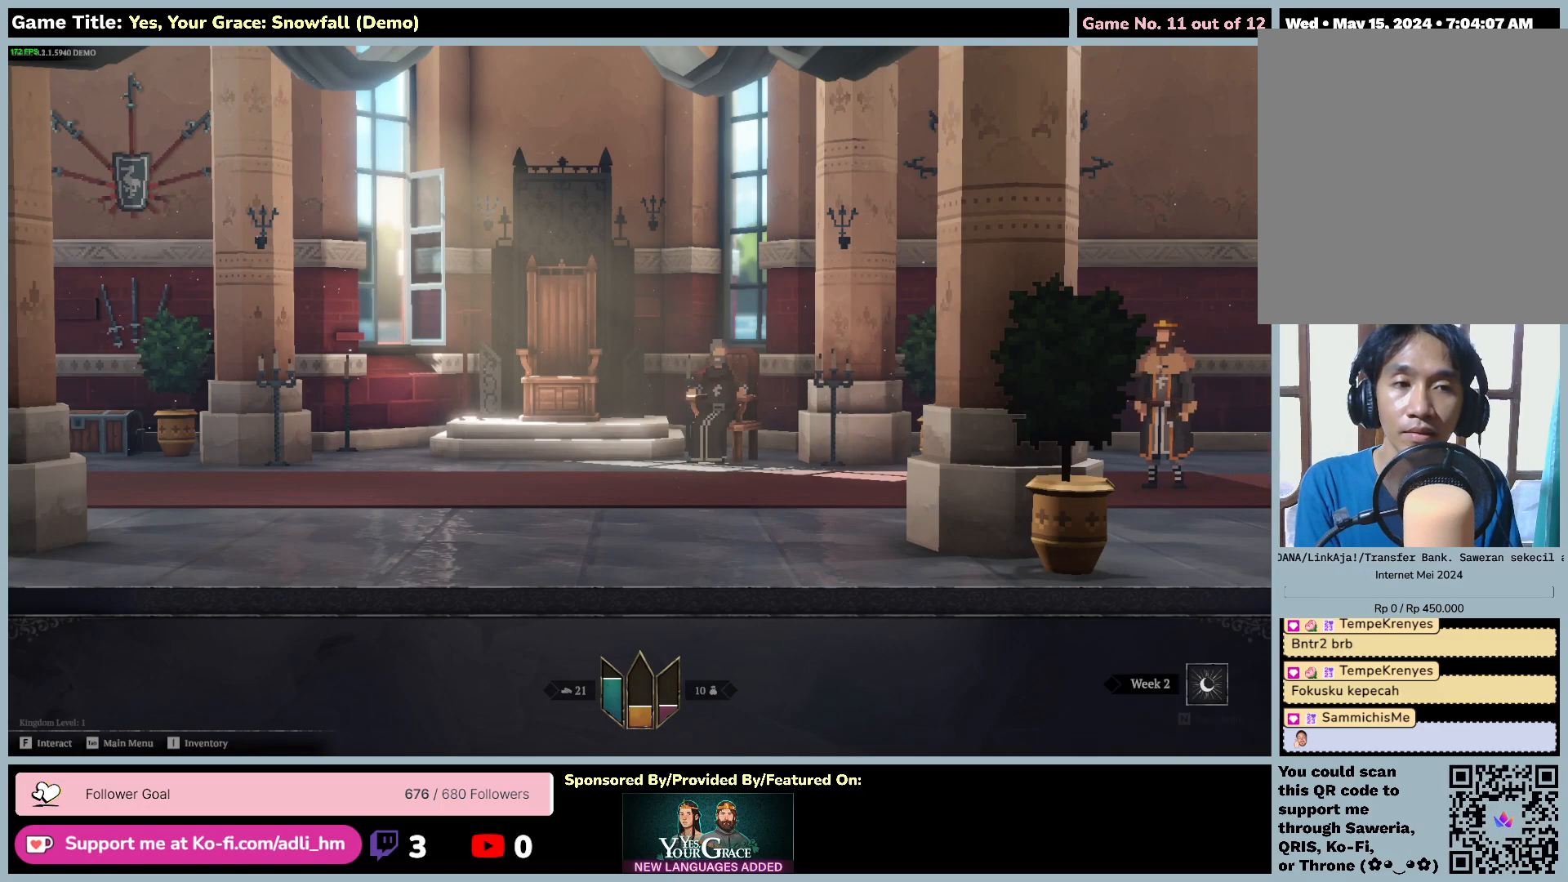
{"keys": ["a"], "mouse": [], "events": []}
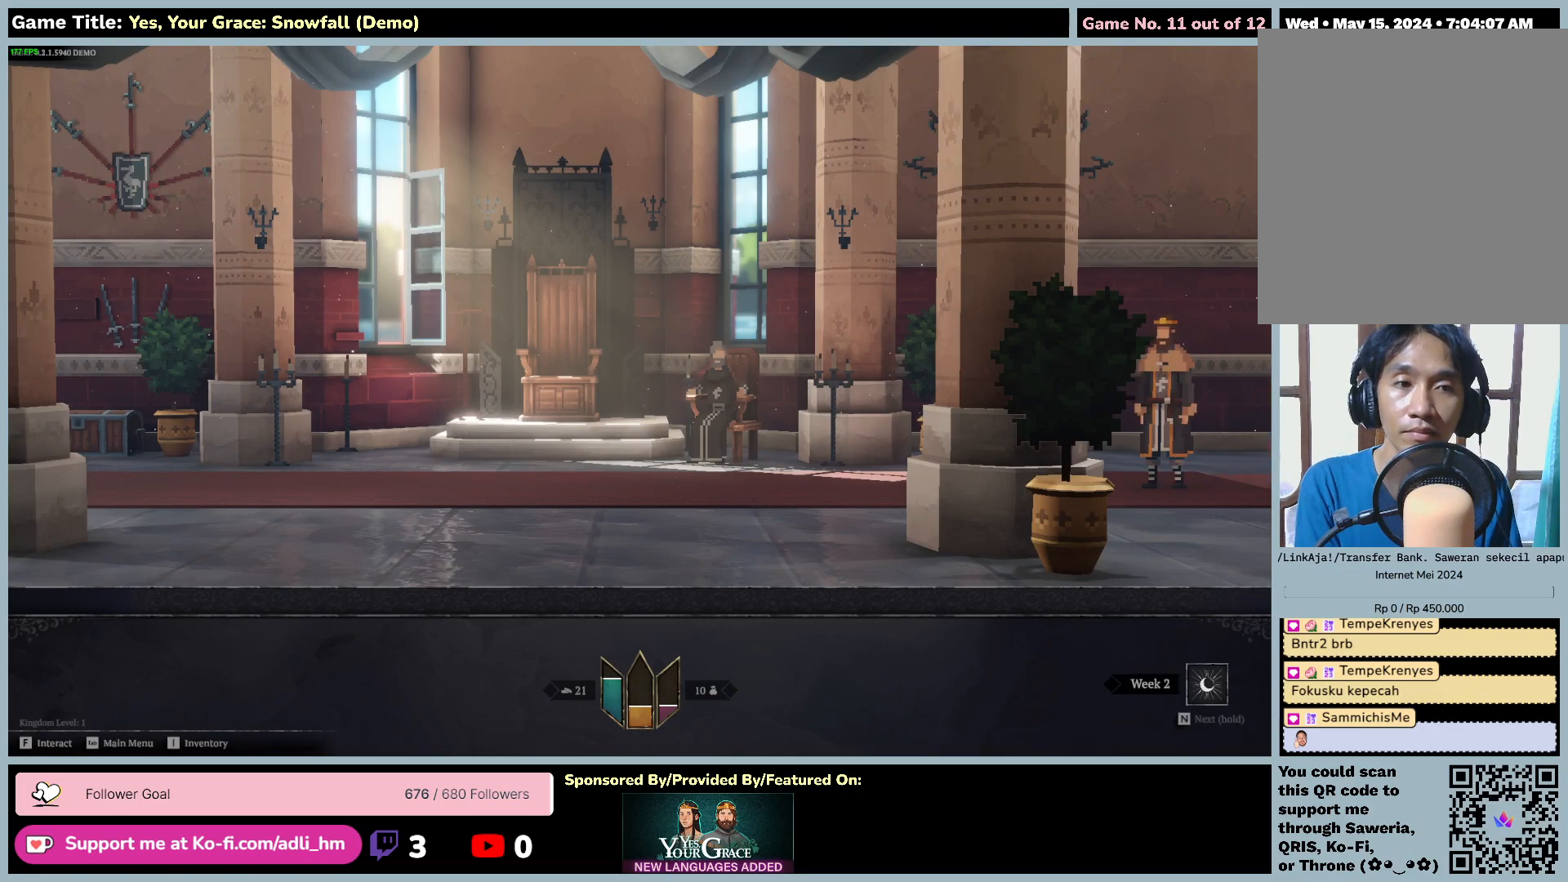
{"keys": ["a"], "mouse": [], "events": []}
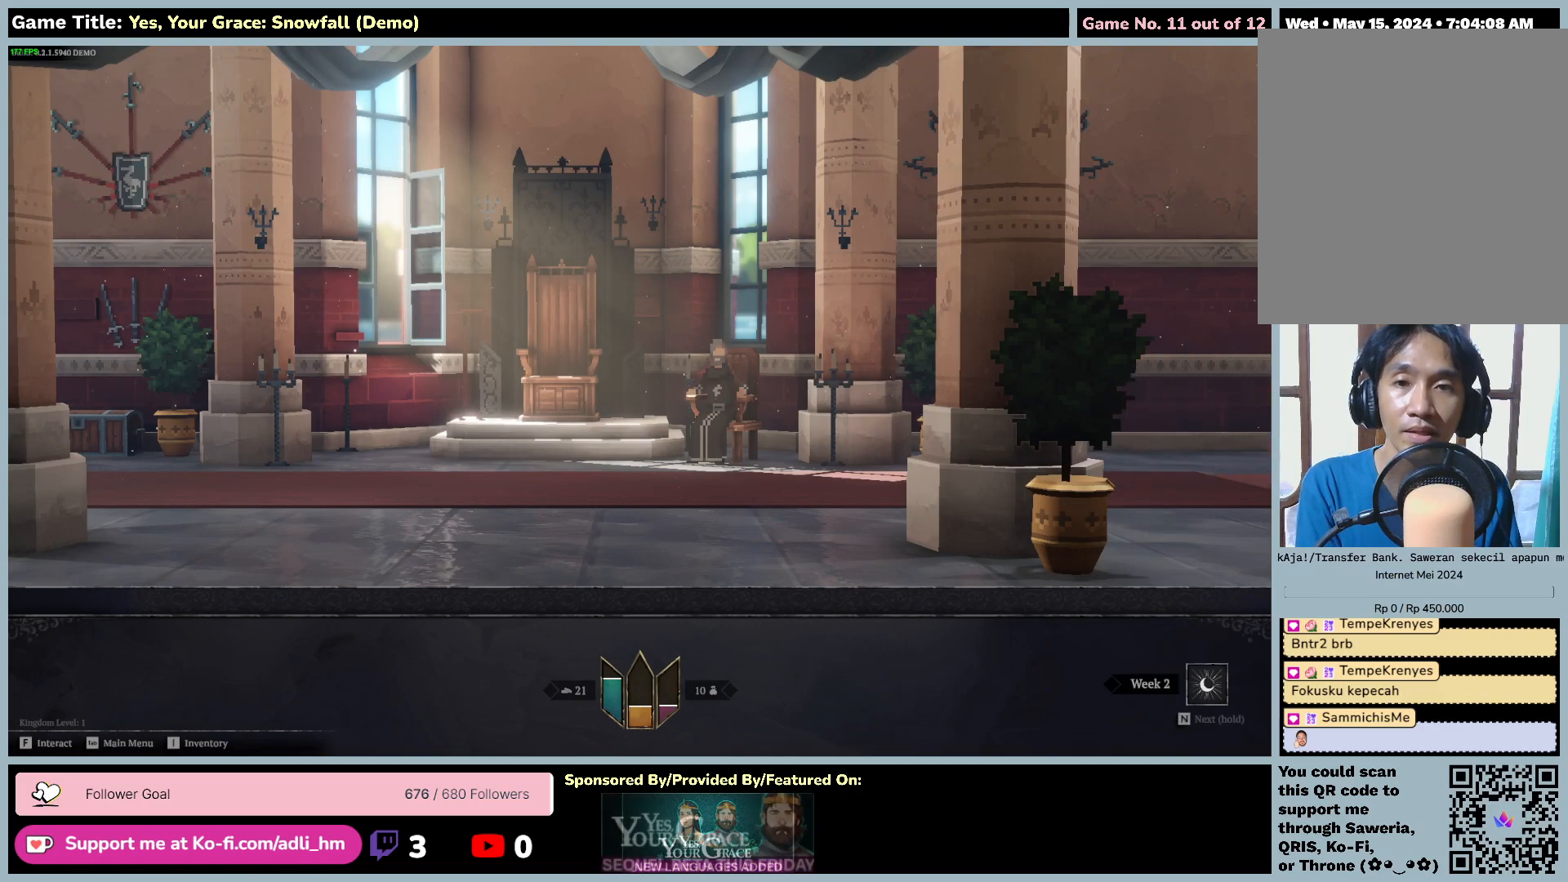
{"keys": ["a"], "mouse": [], "events": []}
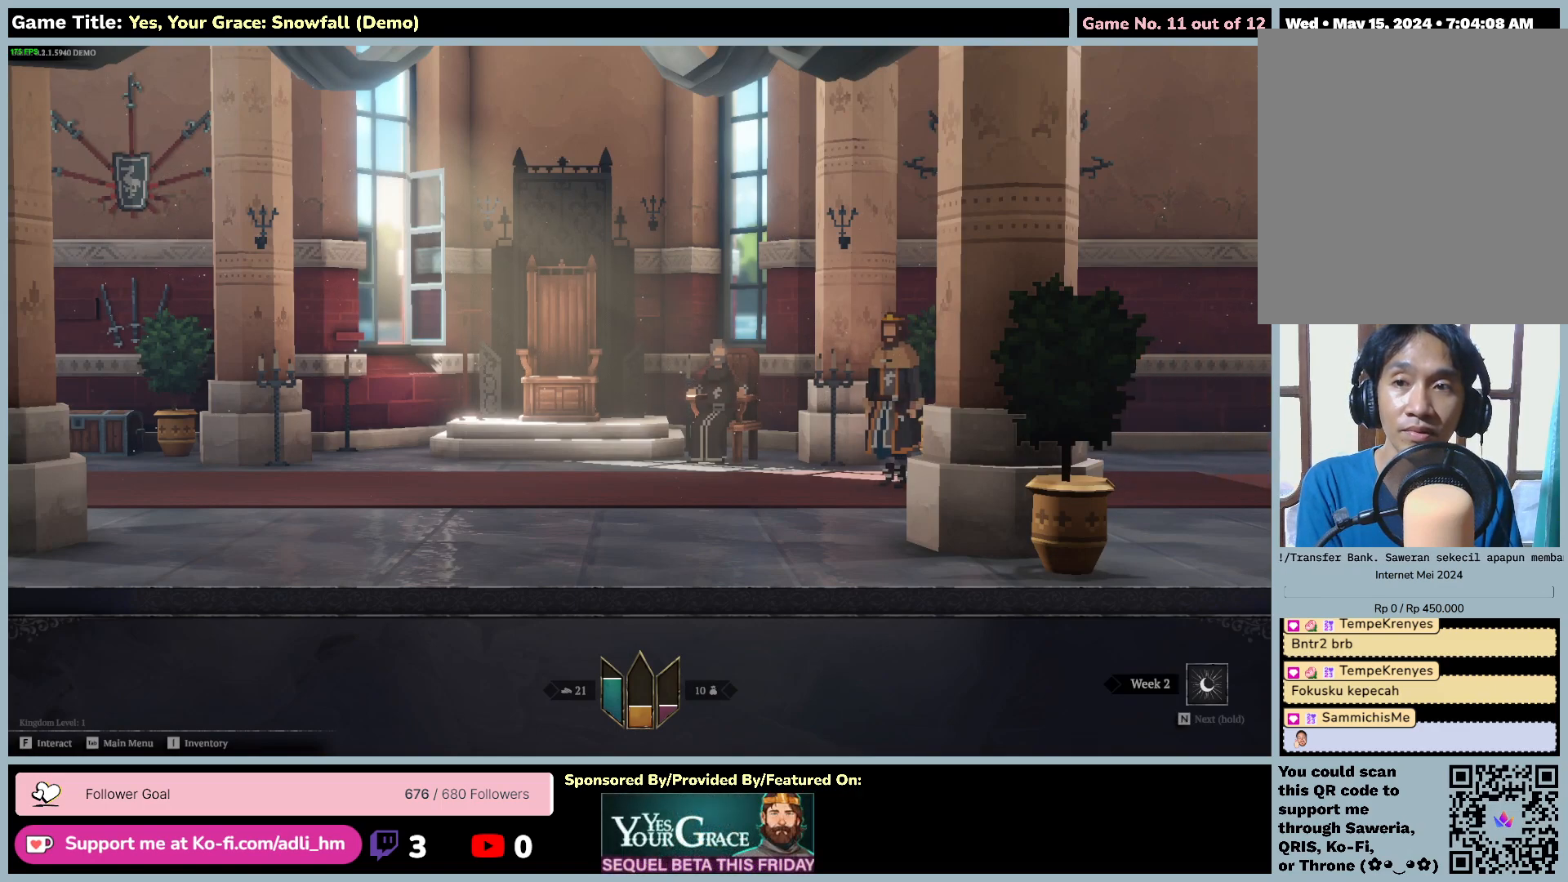
{"keys": ["a"], "mouse": [], "events": []}
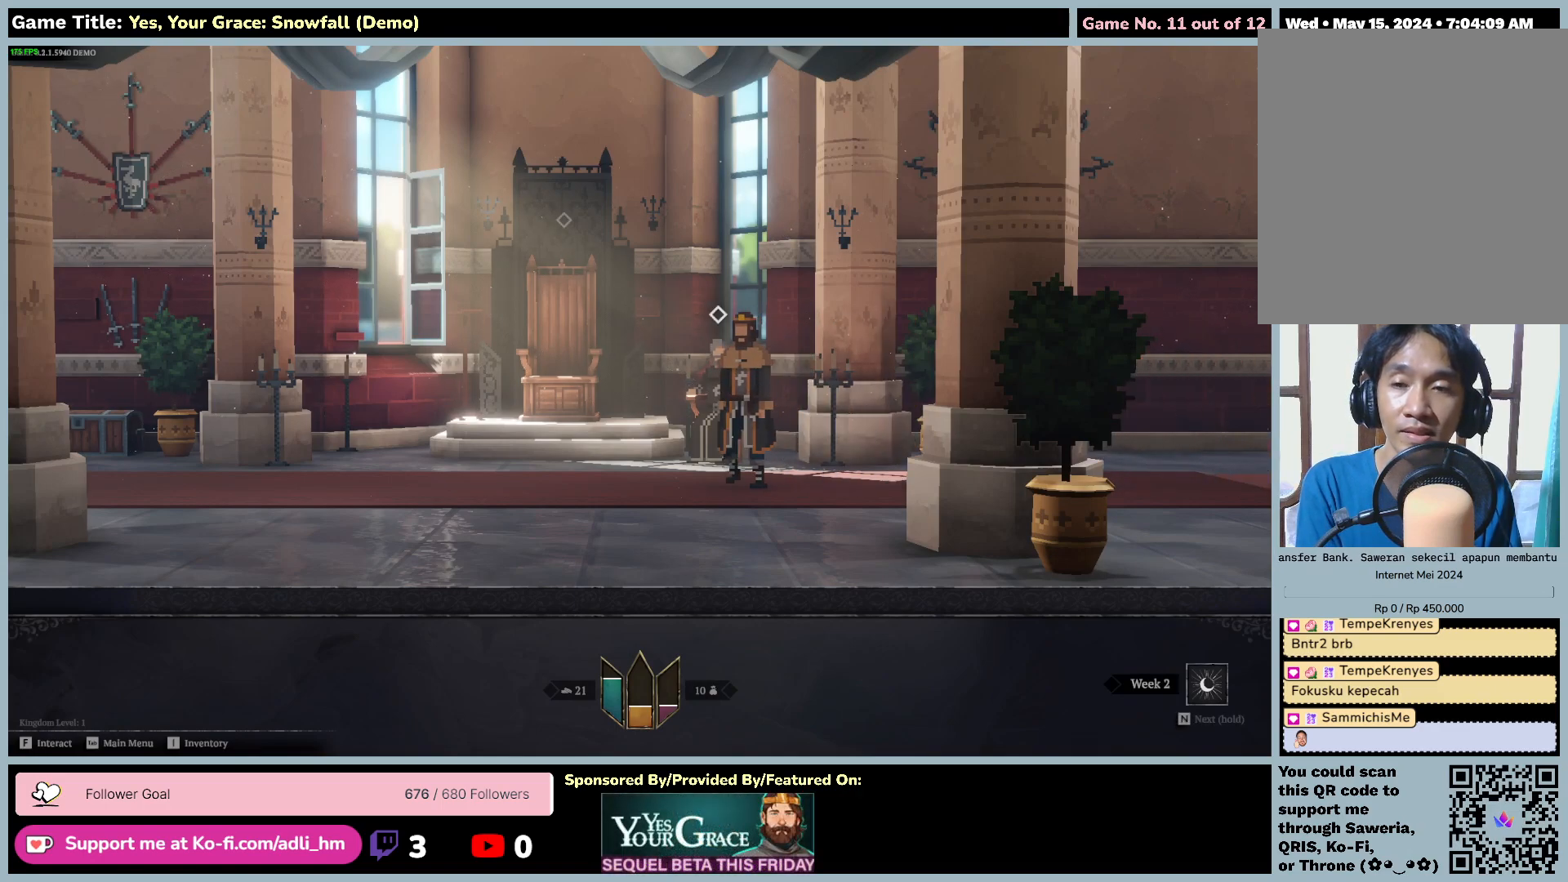
{"keys": ["a"], "mouse": [], "events": []}
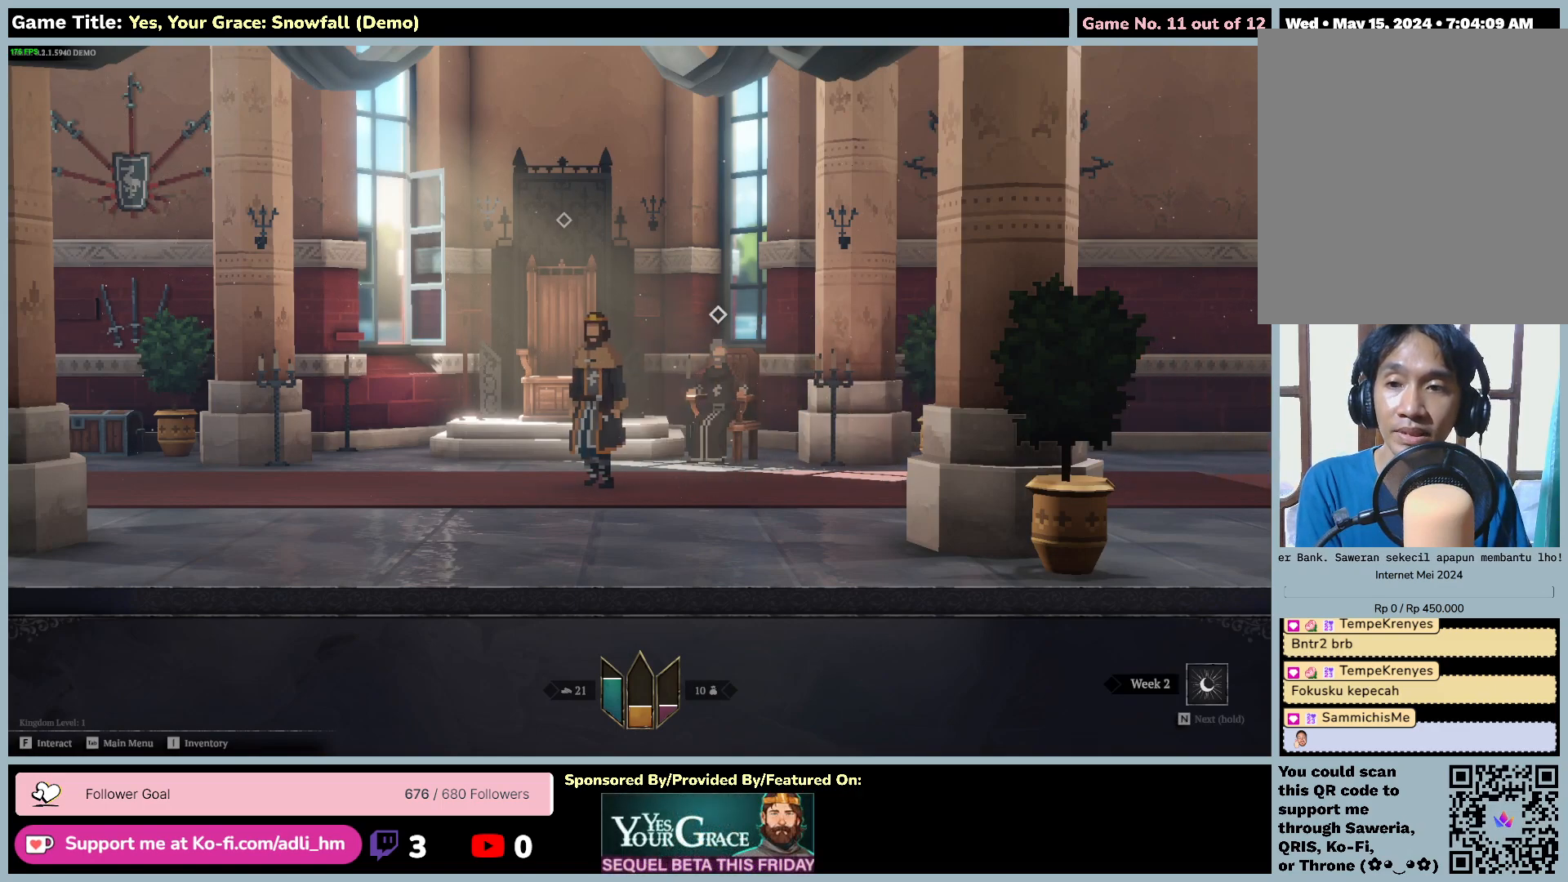
{"keys": ["a"], "mouse": [], "events": []}
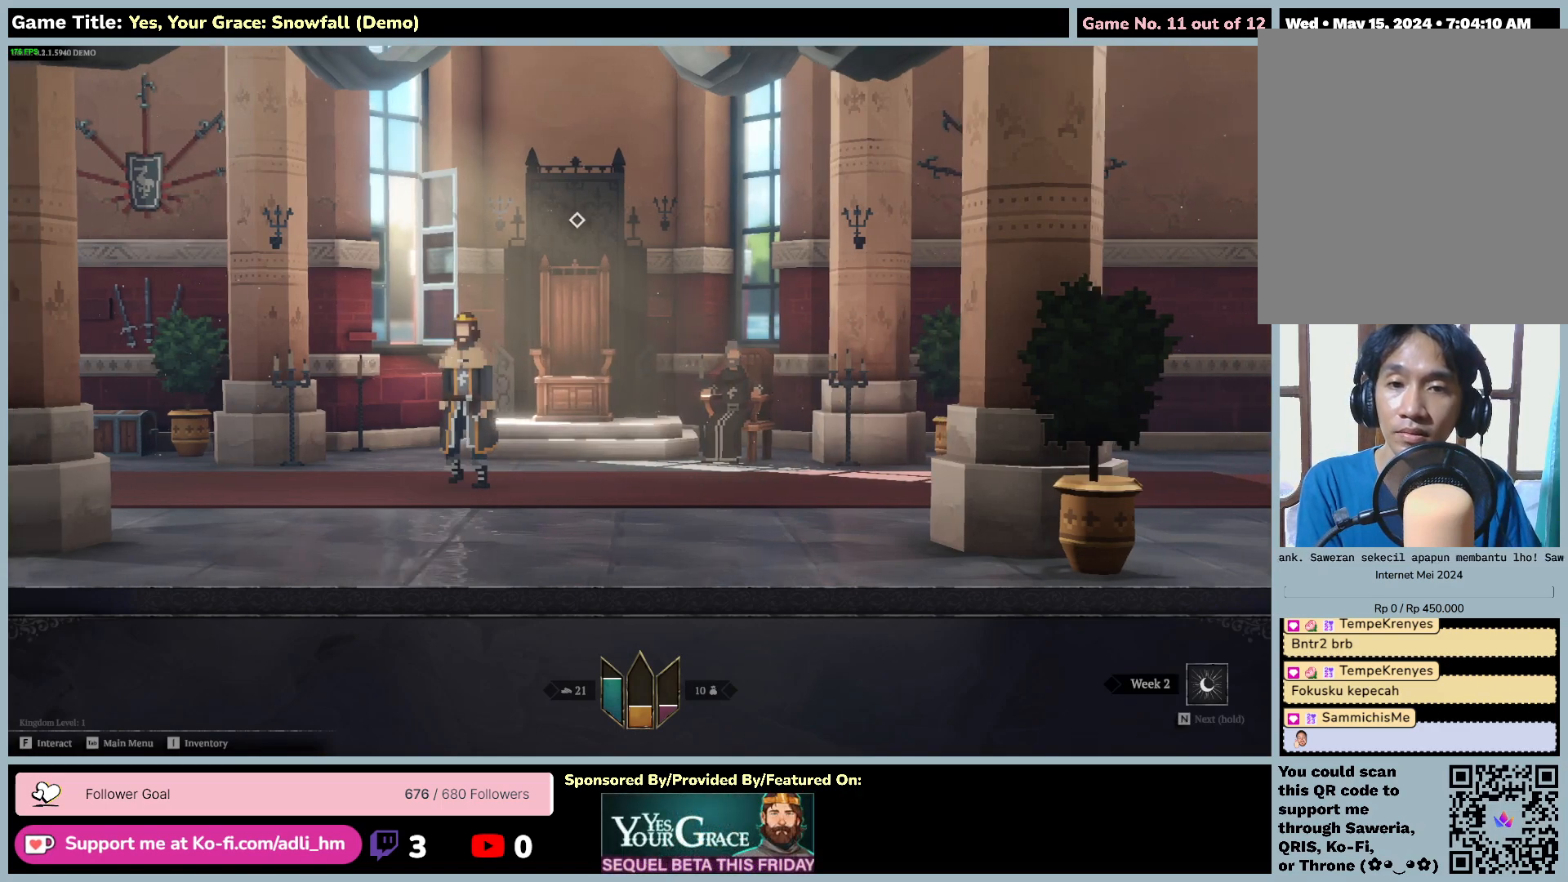
{"keys": ["a"], "mouse": [], "events": []}
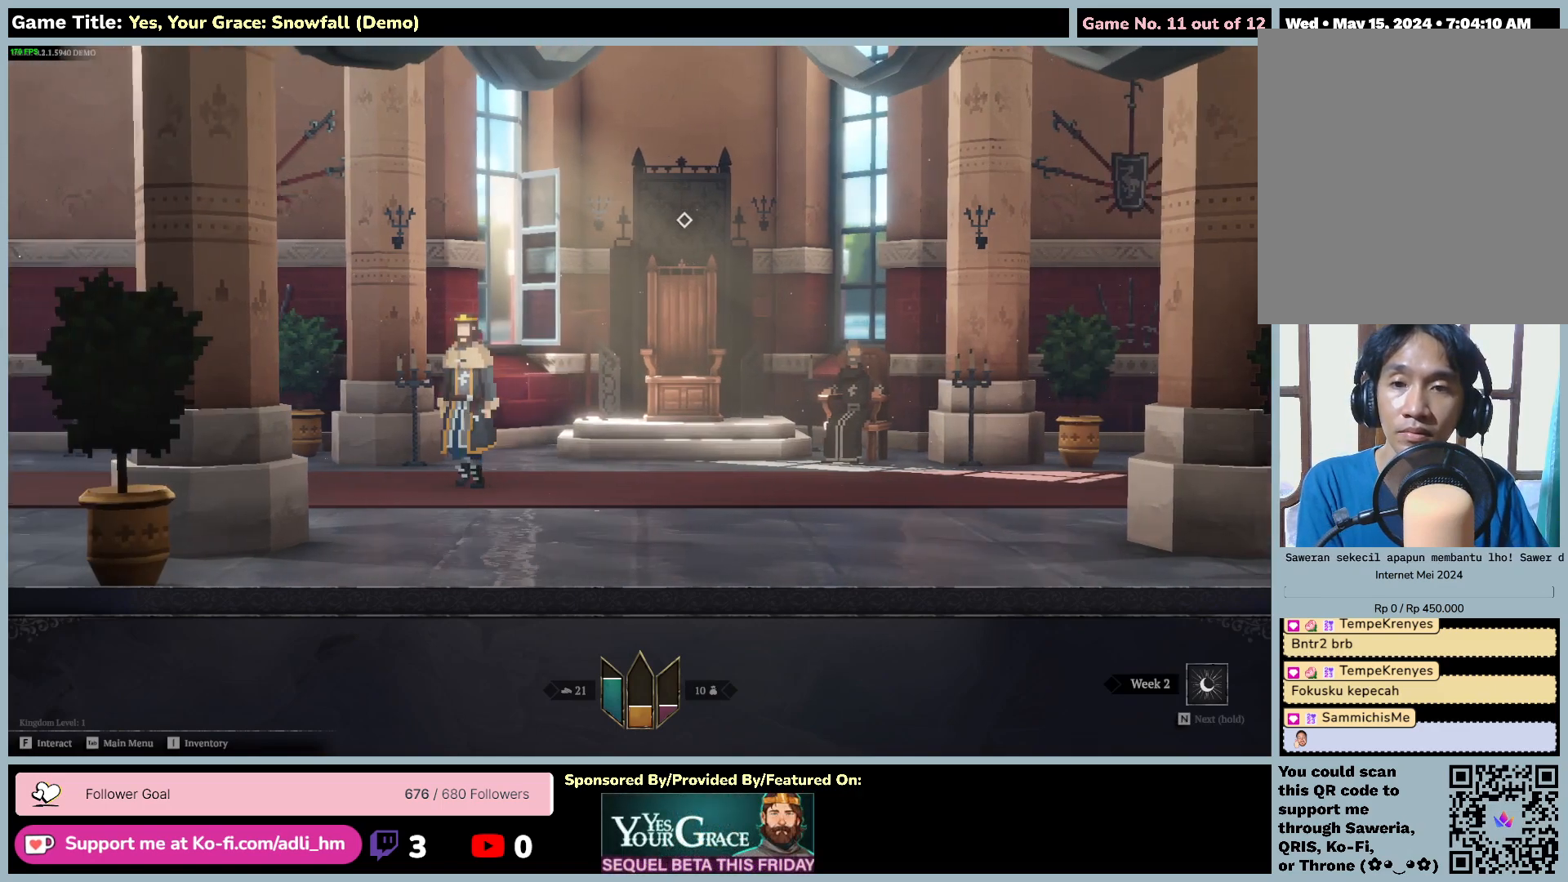
{"keys": ["a"], "mouse": [], "events": []}
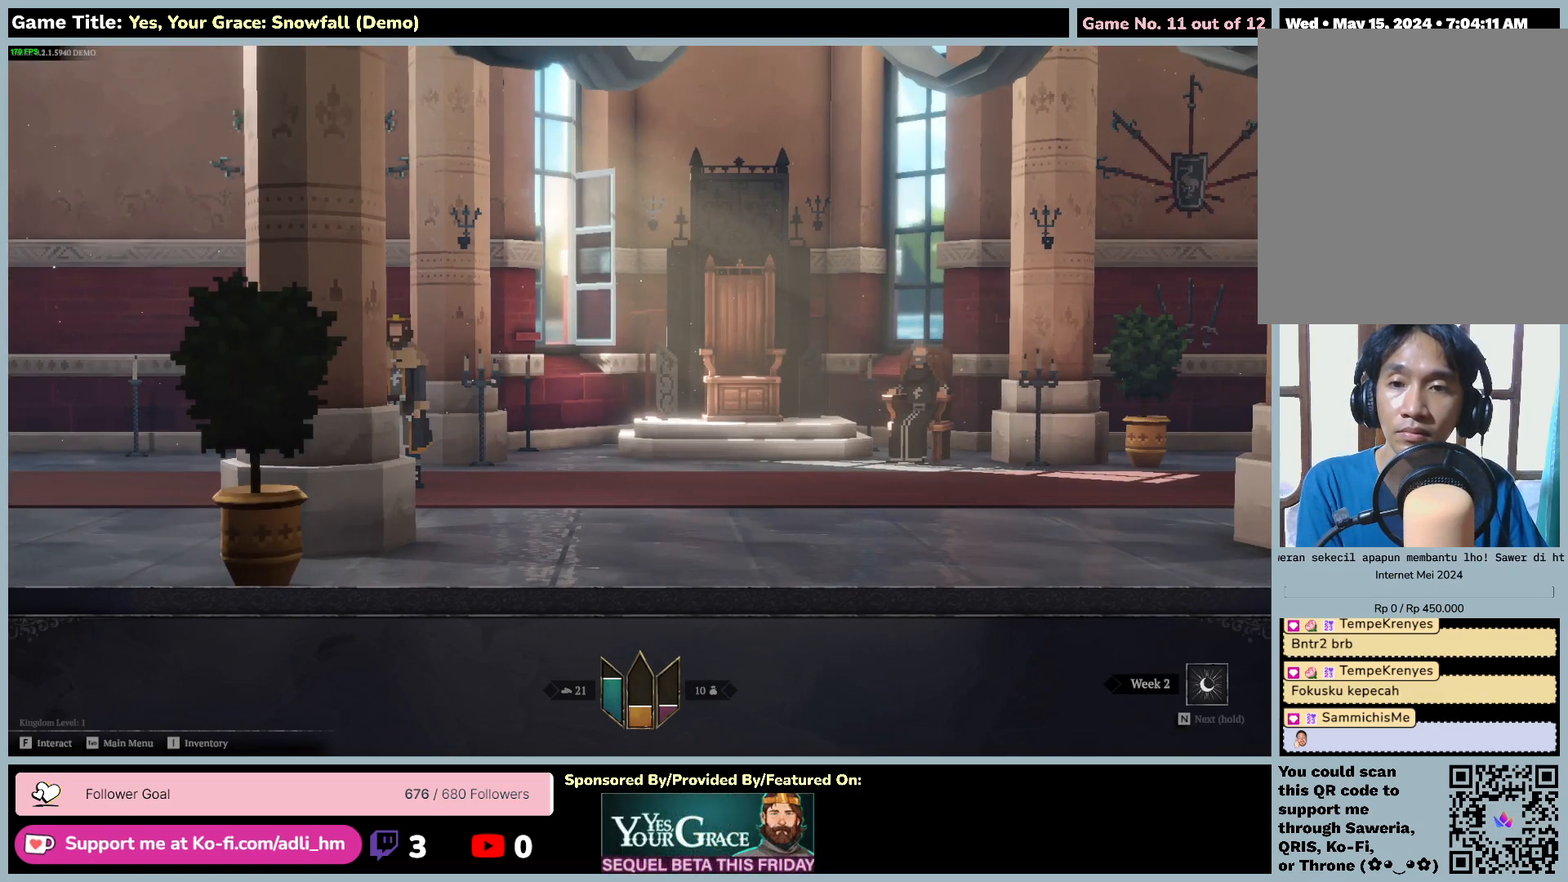
{"keys": ["a"], "mouse": [], "events": []}
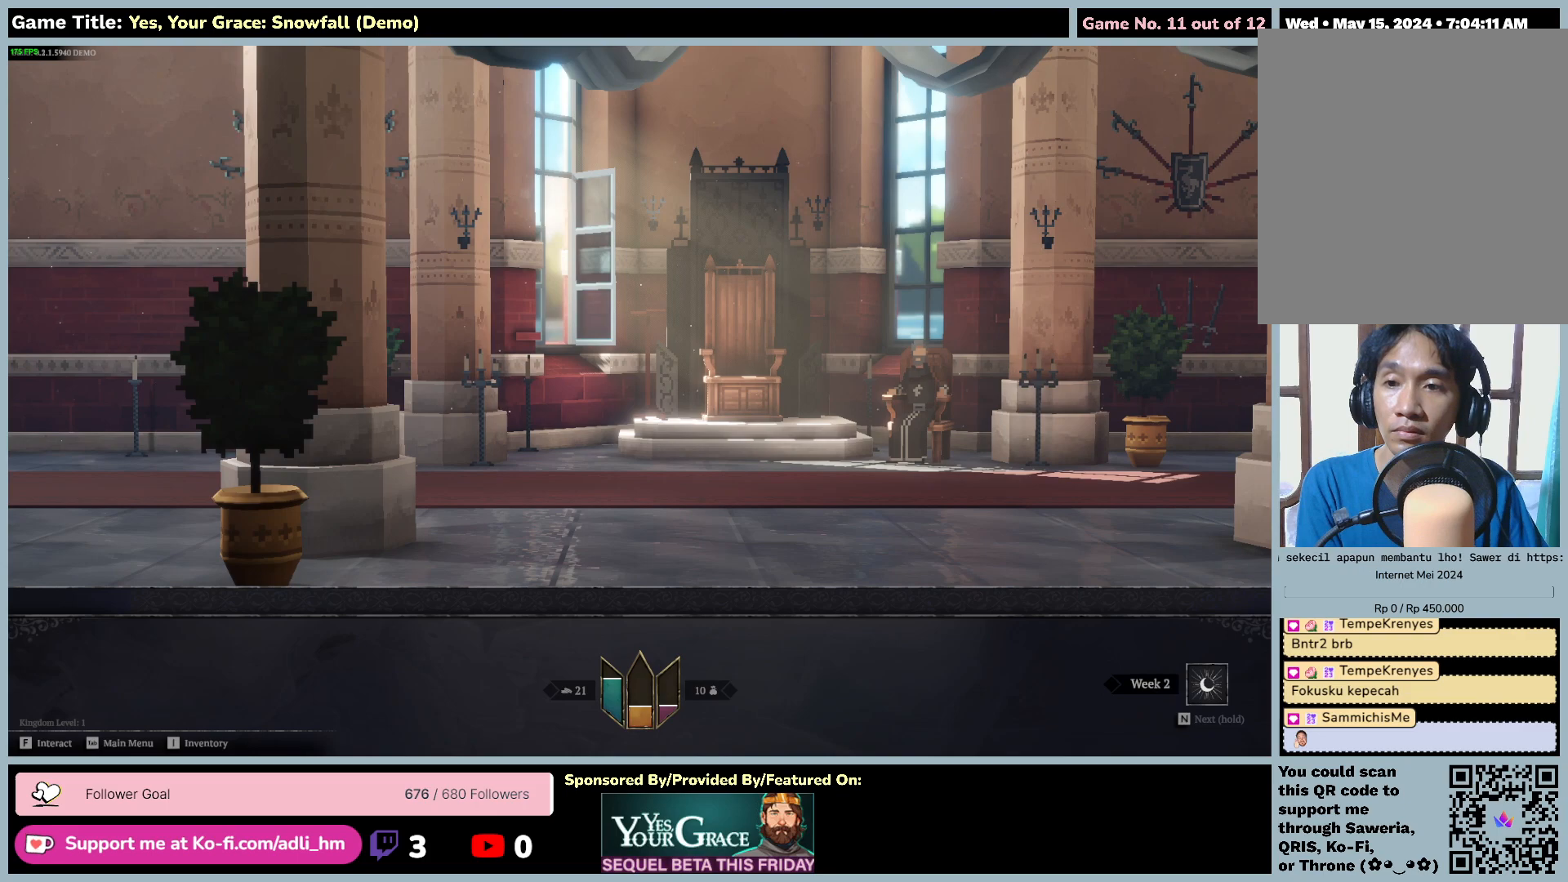
{"keys": ["a"], "mouse": [], "events": []}
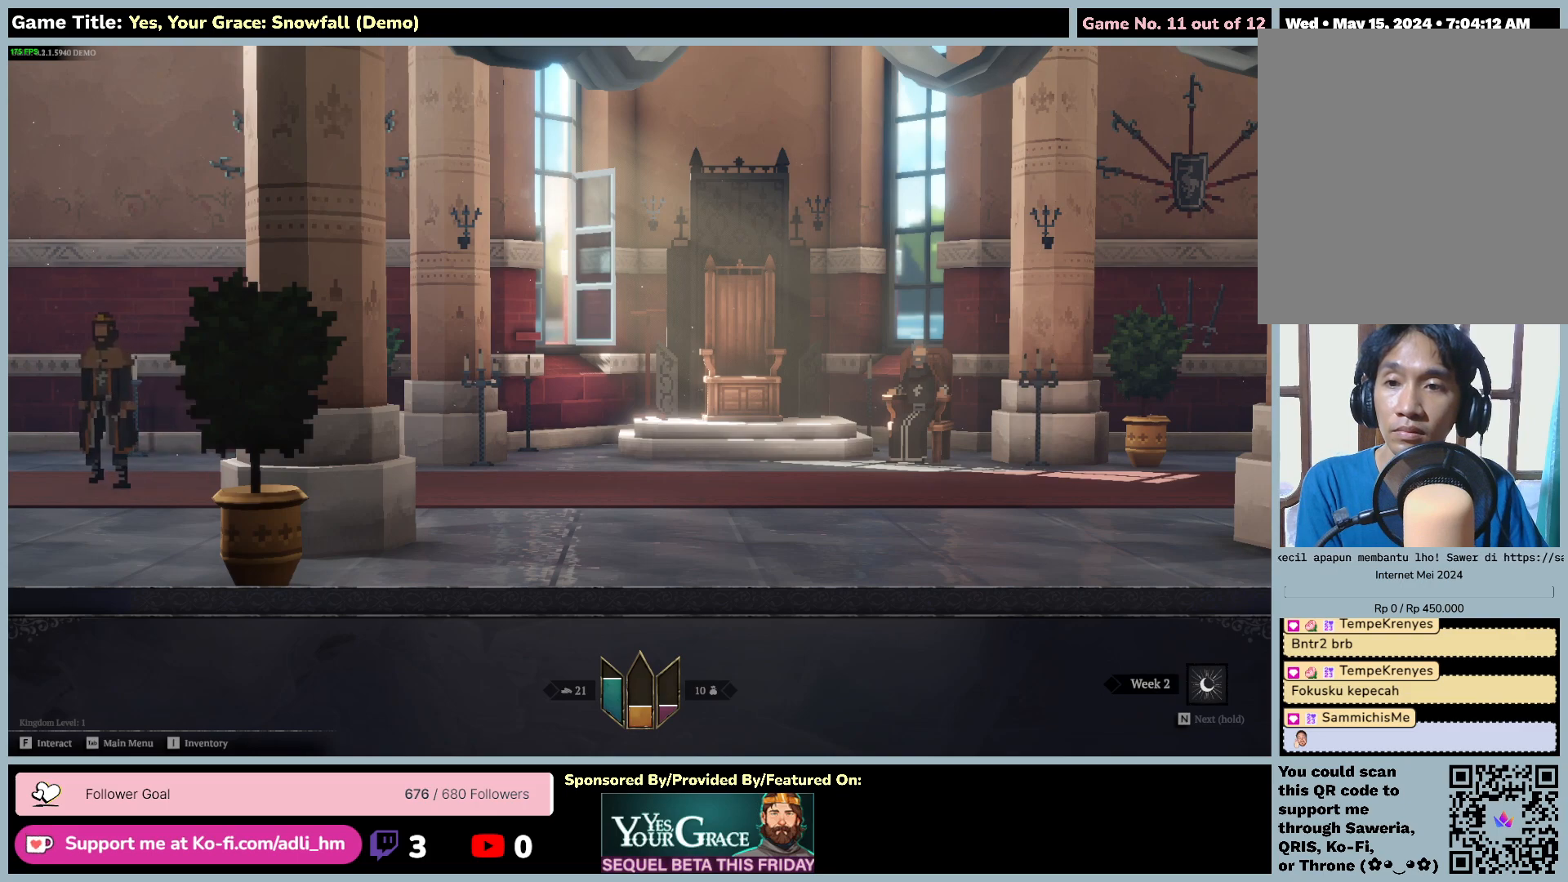
{"keys": ["a"], "mouse": [], "events": []}
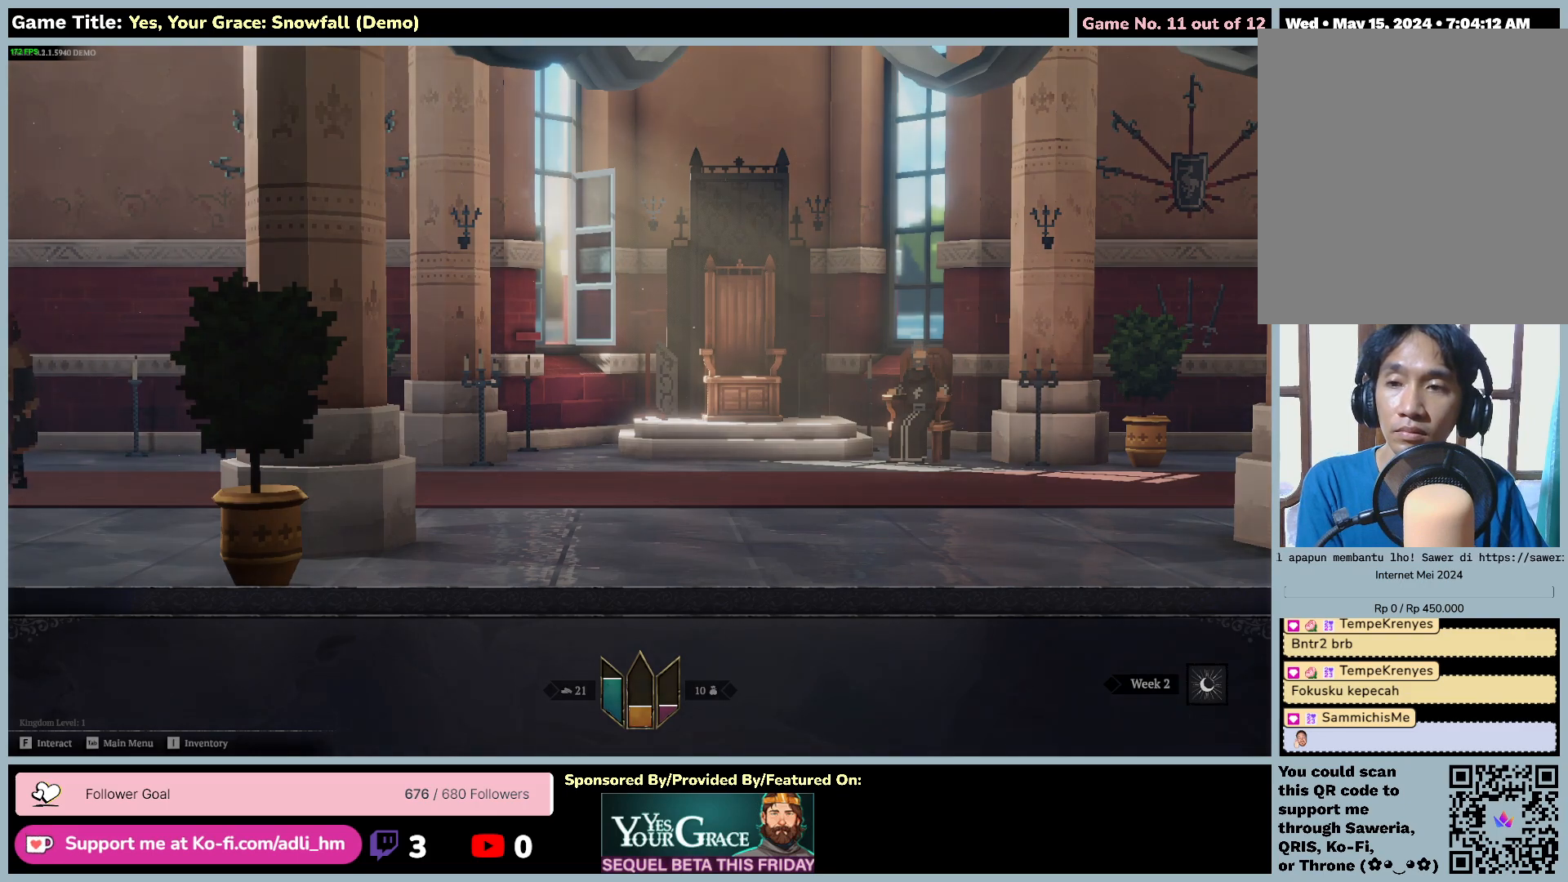
{"keys": ["a"], "mouse": [], "events": []}
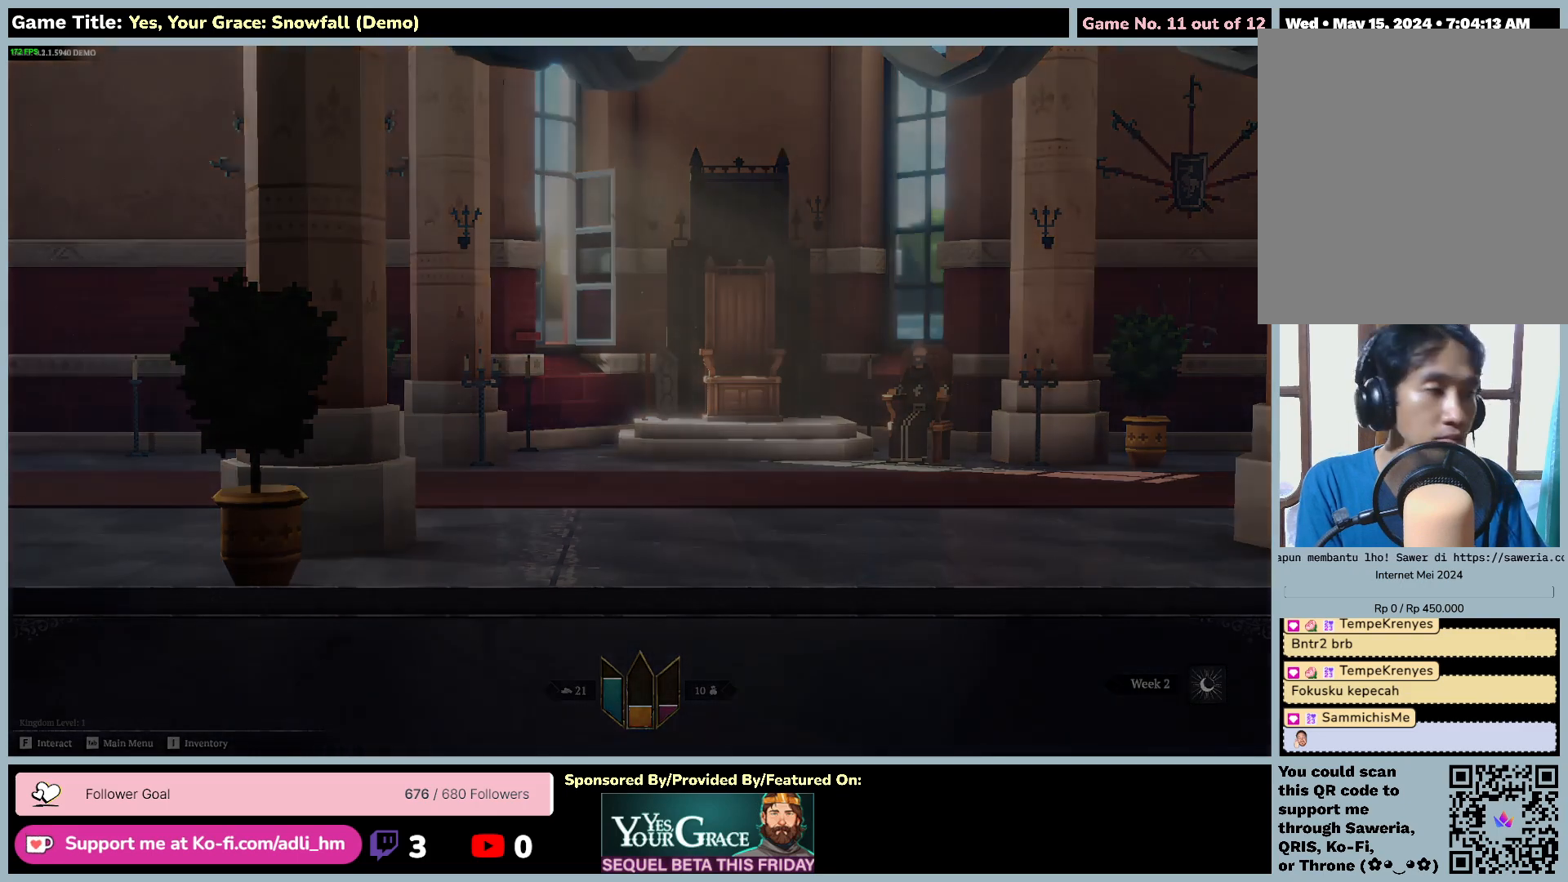
{"keys": ["a"], "mouse": [], "events": []}
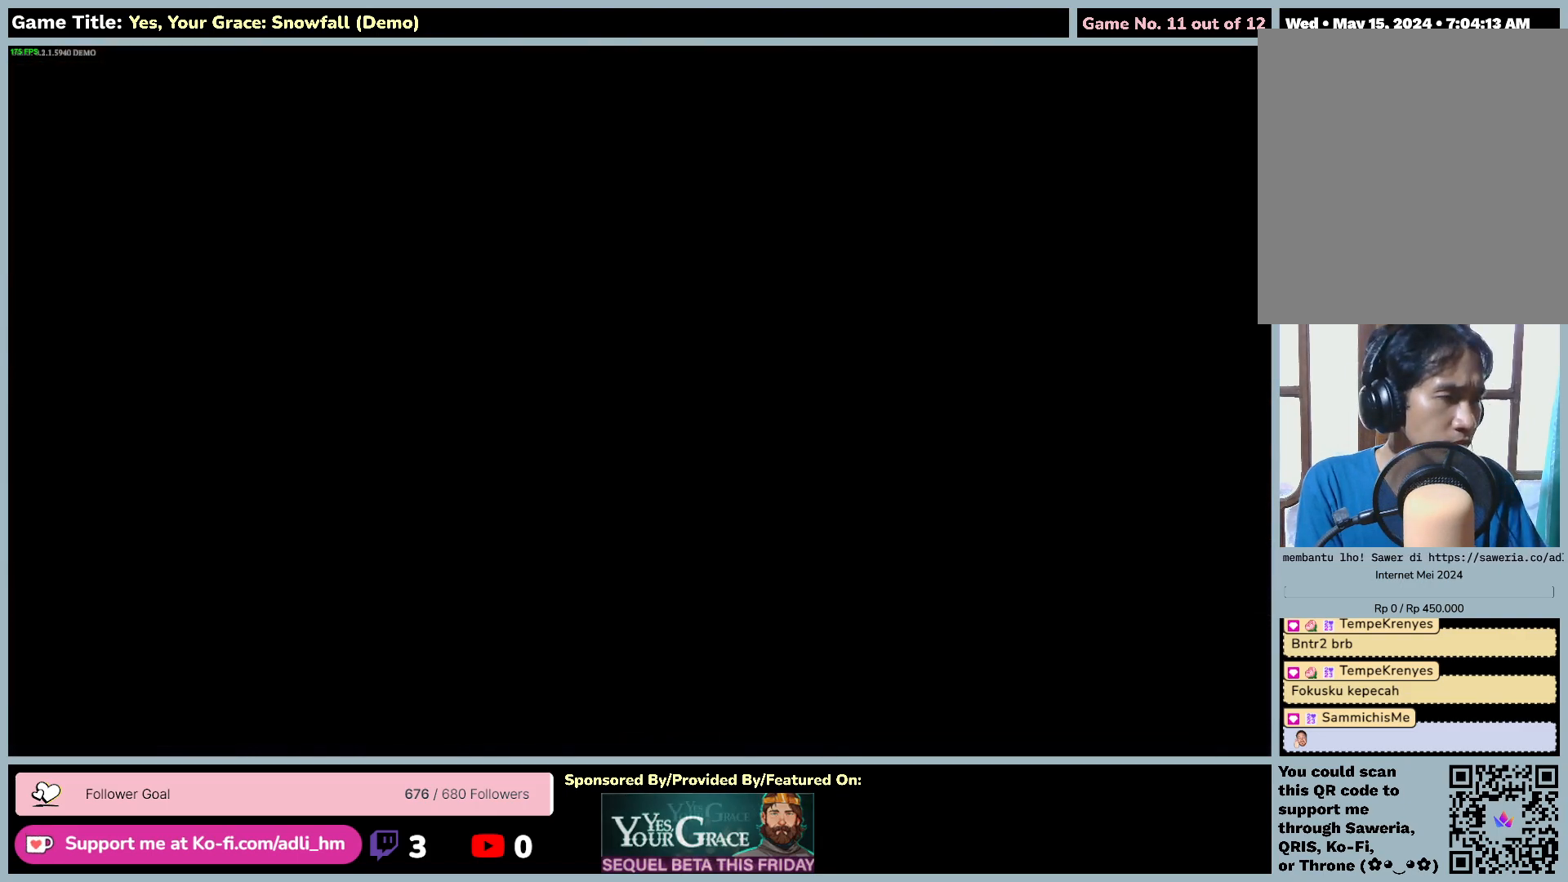
{"keys": ["a"], "mouse": [], "events": []}
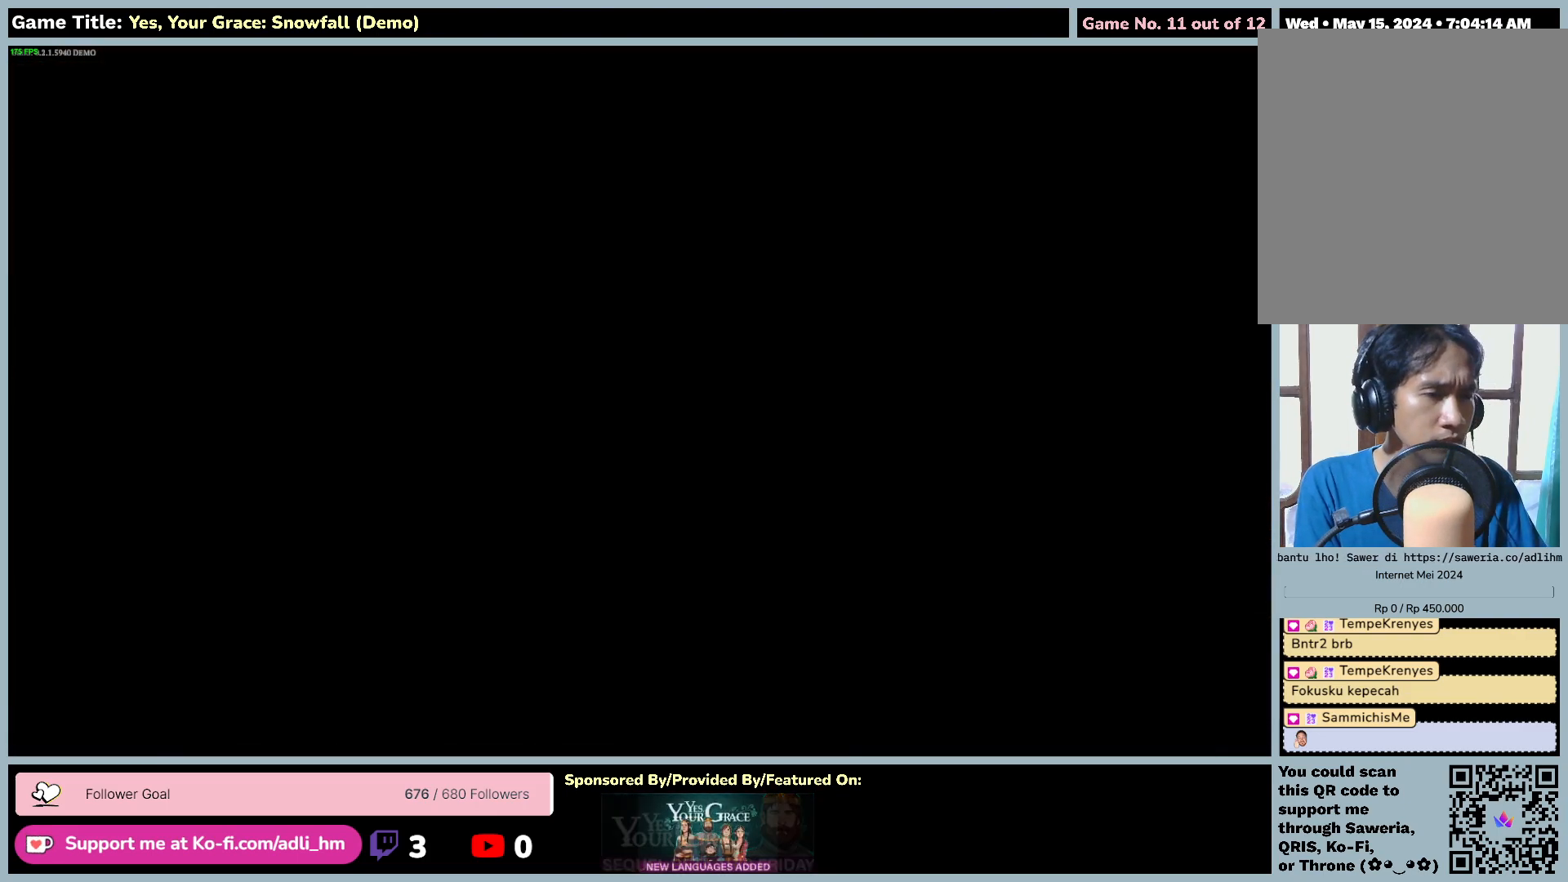
{"keys": ["a"], "mouse": [], "events": []}
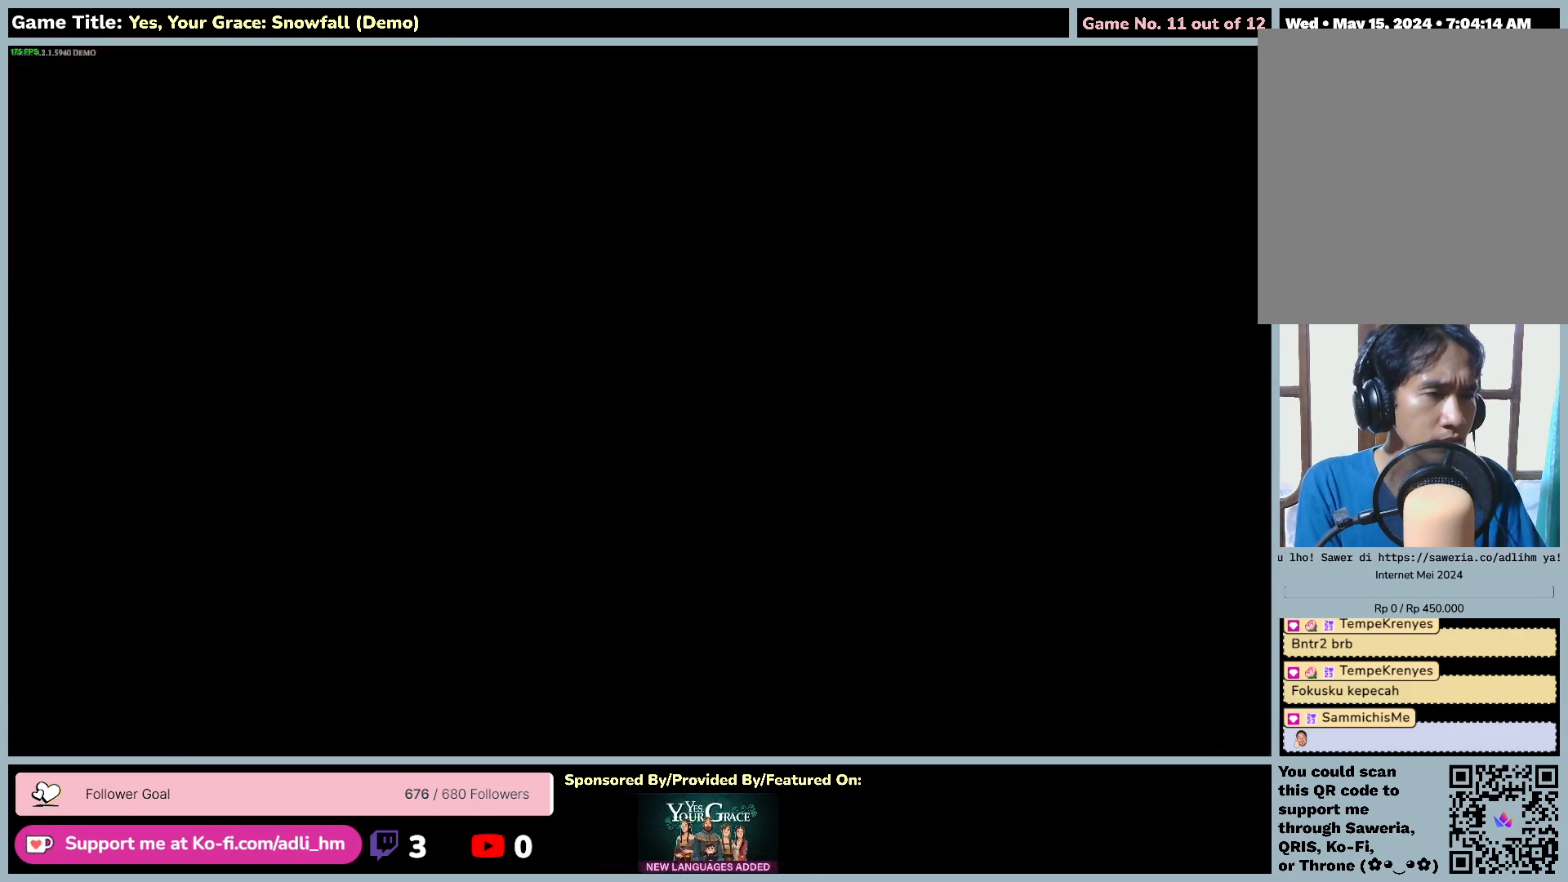
{"keys": ["a"], "mouse": [], "events": []}
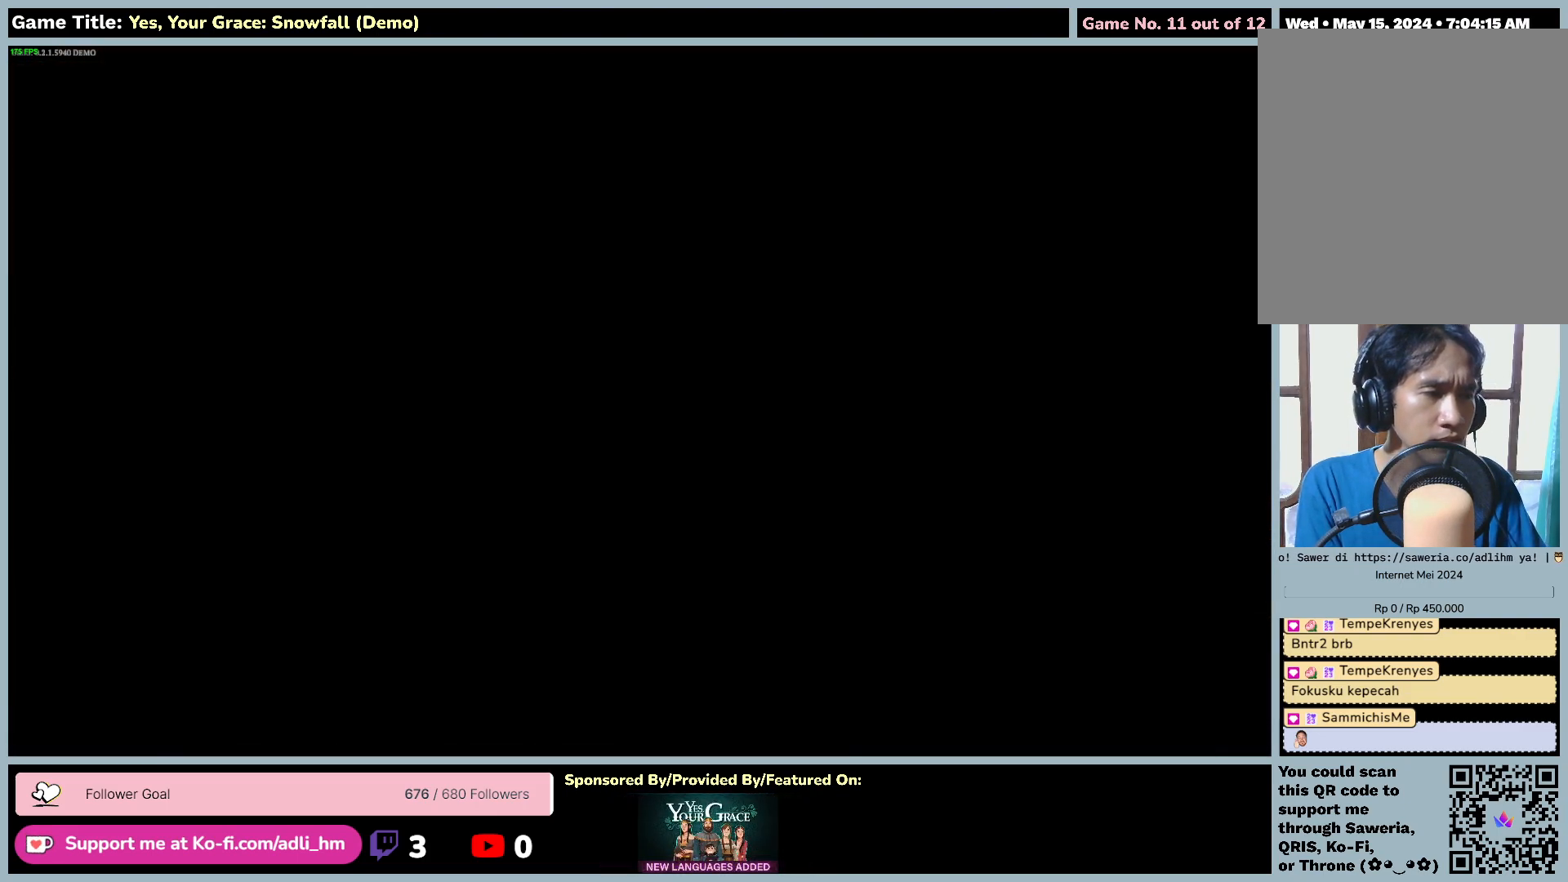
{"keys": ["a"], "mouse": [], "events": []}
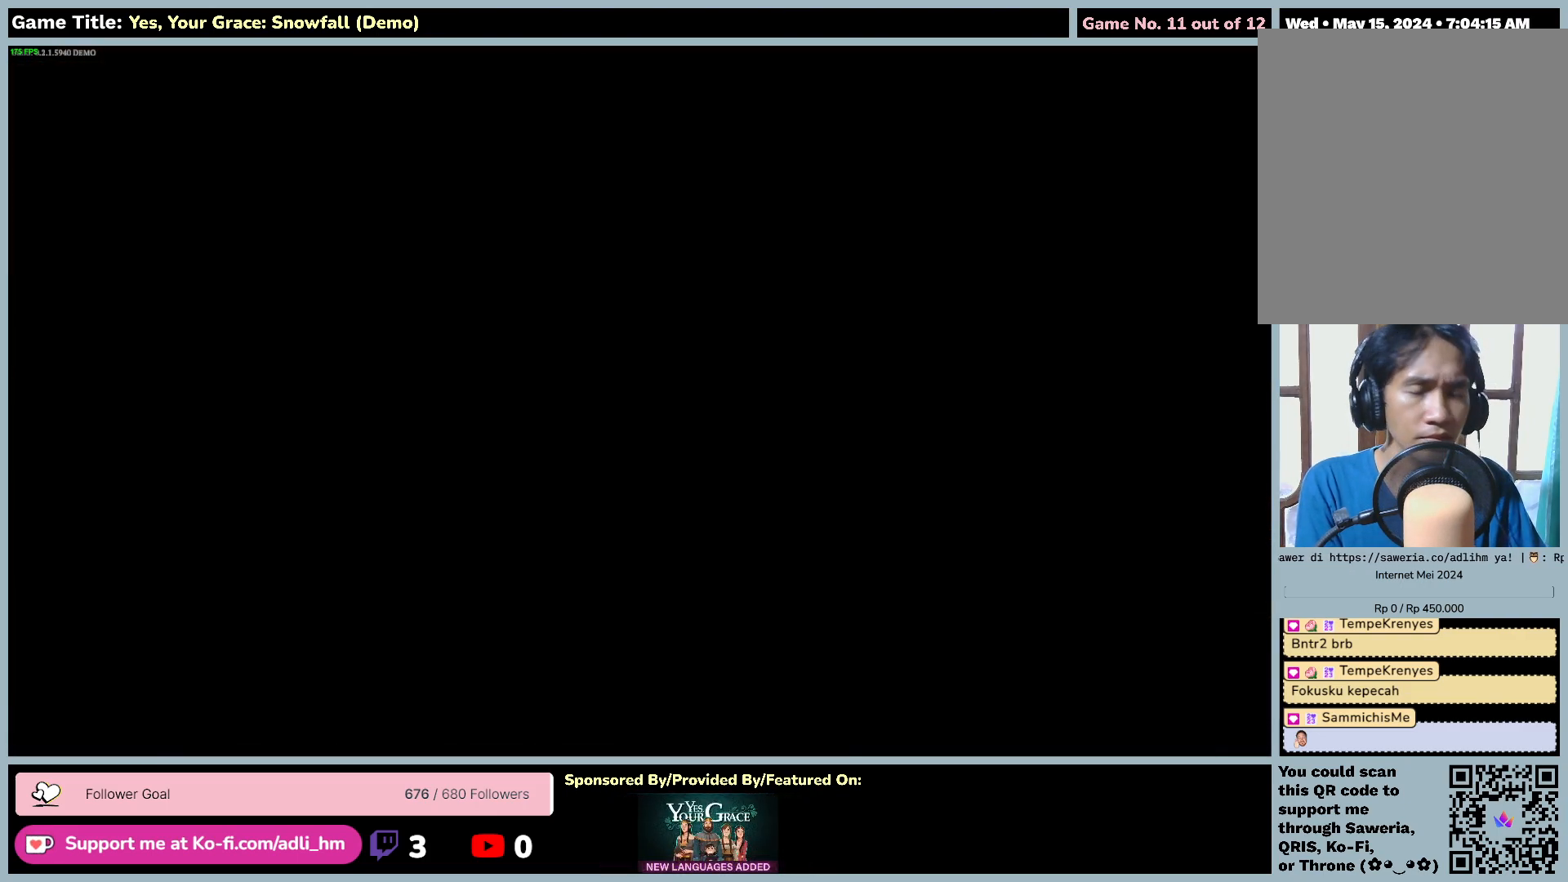
{"keys": ["a"], "mouse": [], "events": []}
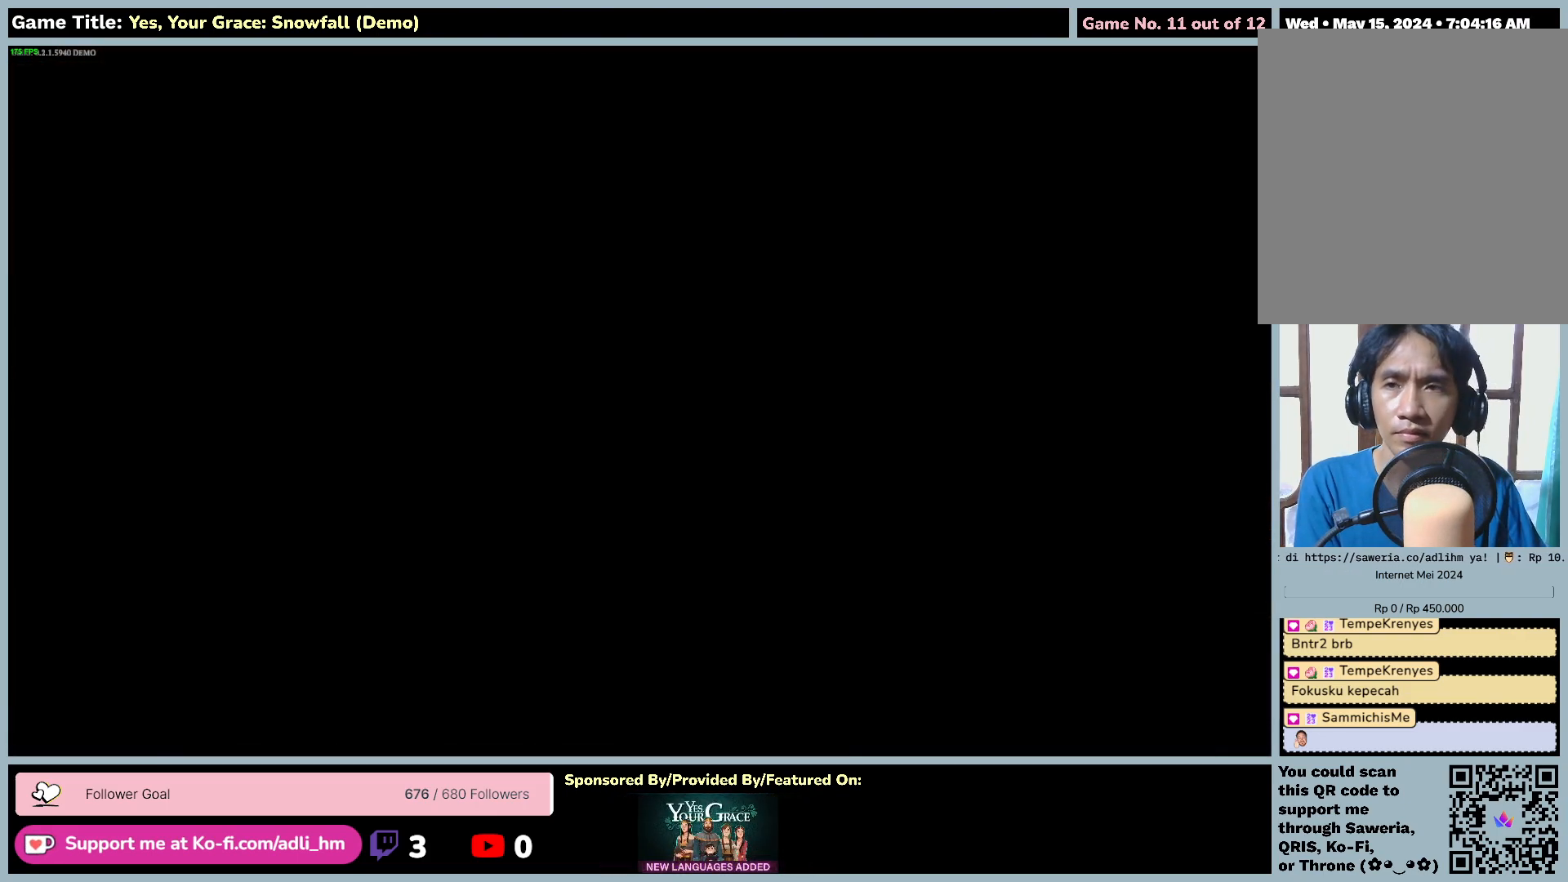
{"keys": ["a"], "mouse": [], "events": []}
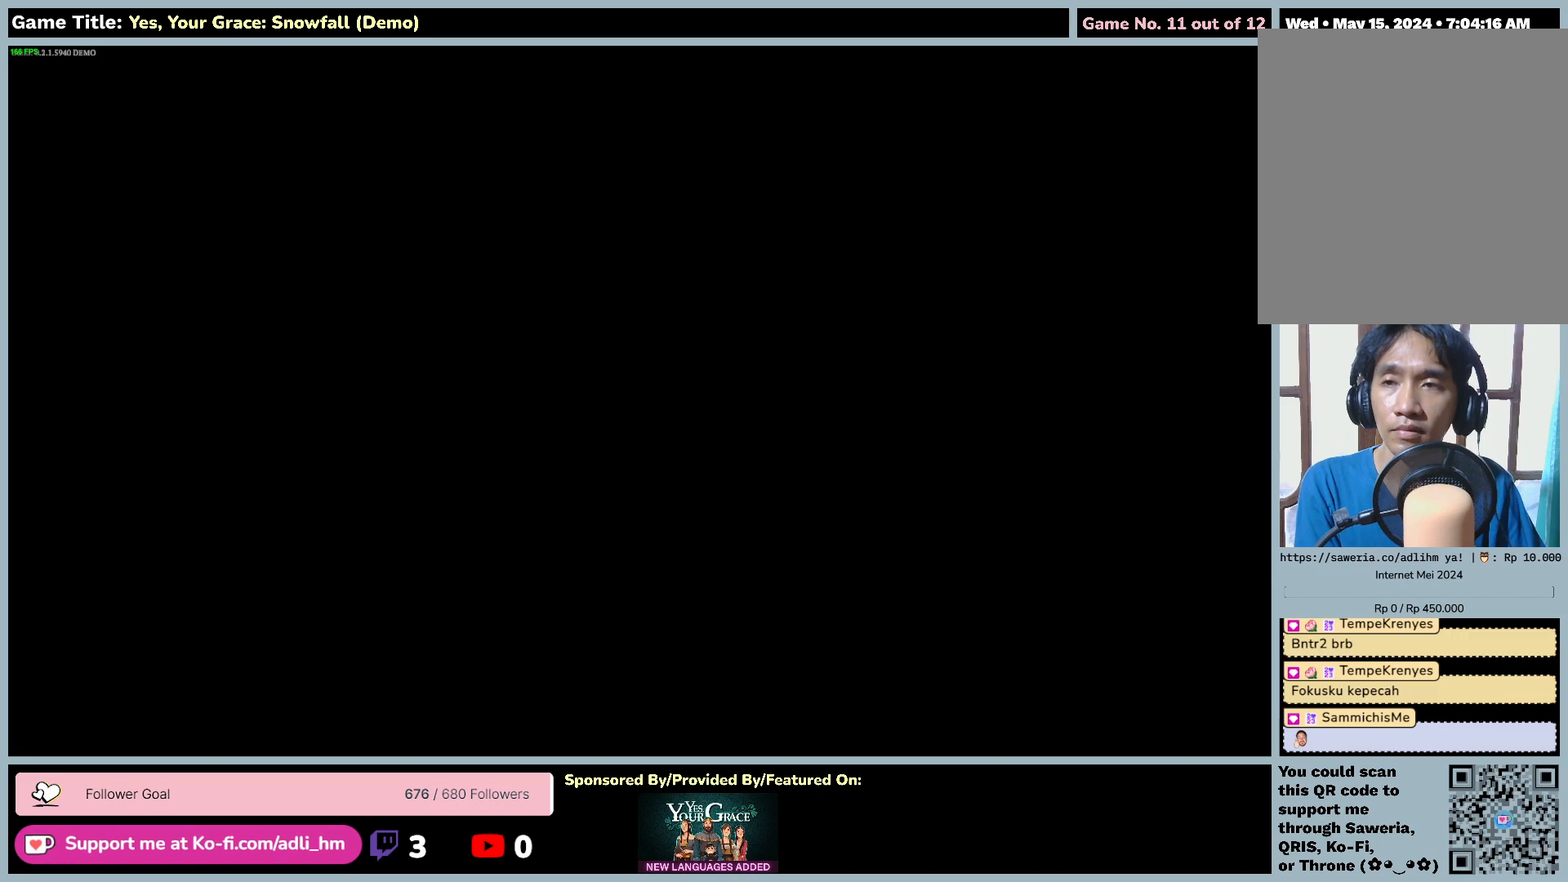
{"keys": ["a"], "mouse": [], "events": []}
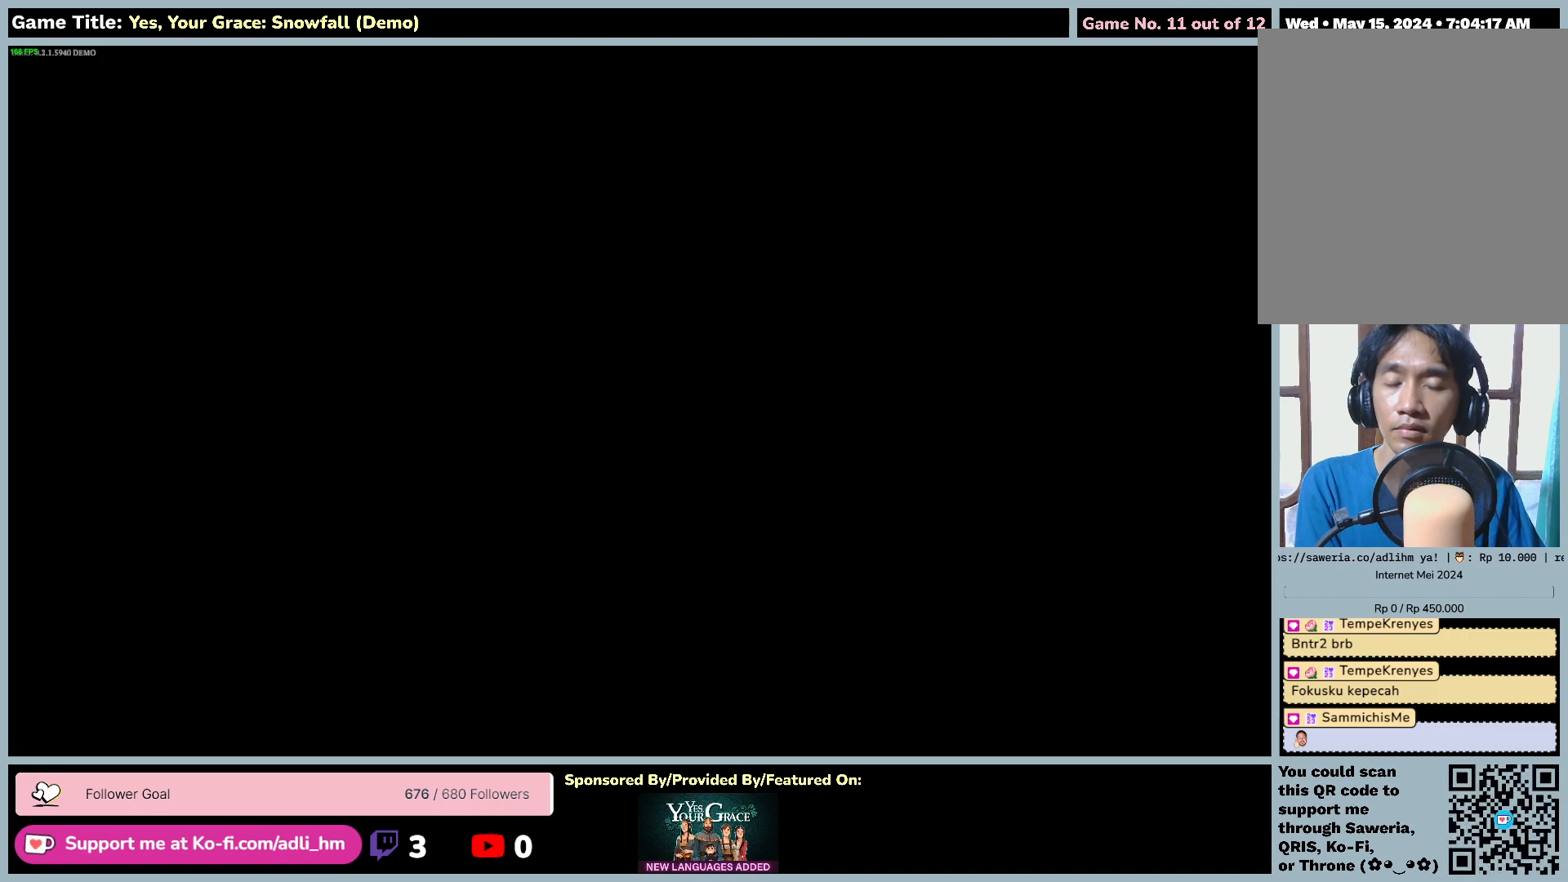
{"keys": ["a"], "mouse": [], "events": []}
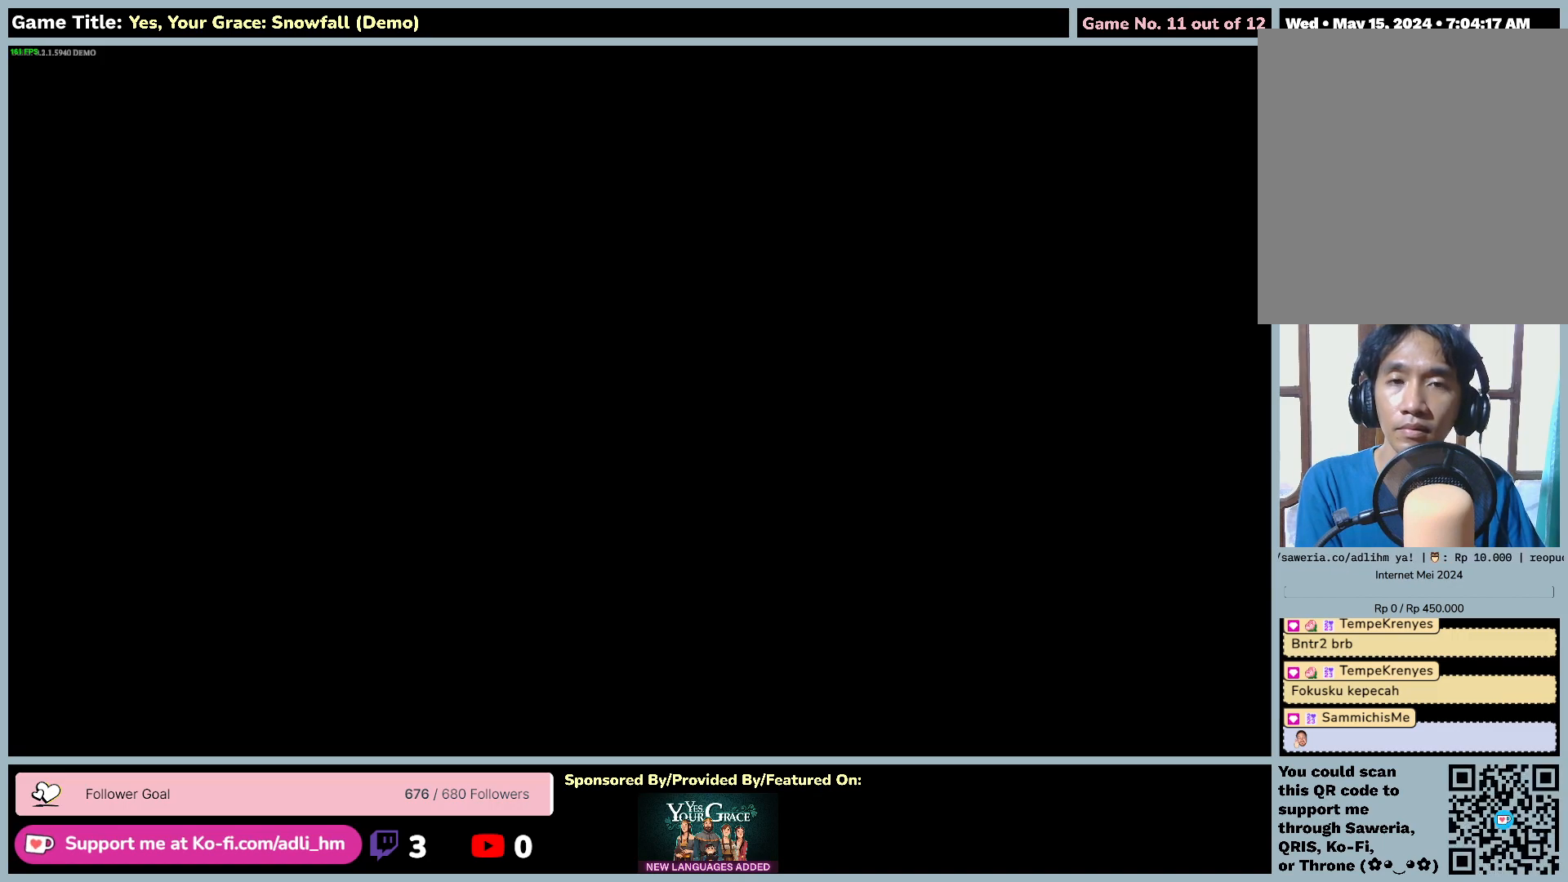
{"keys": ["a"], "mouse": [], "events": []}
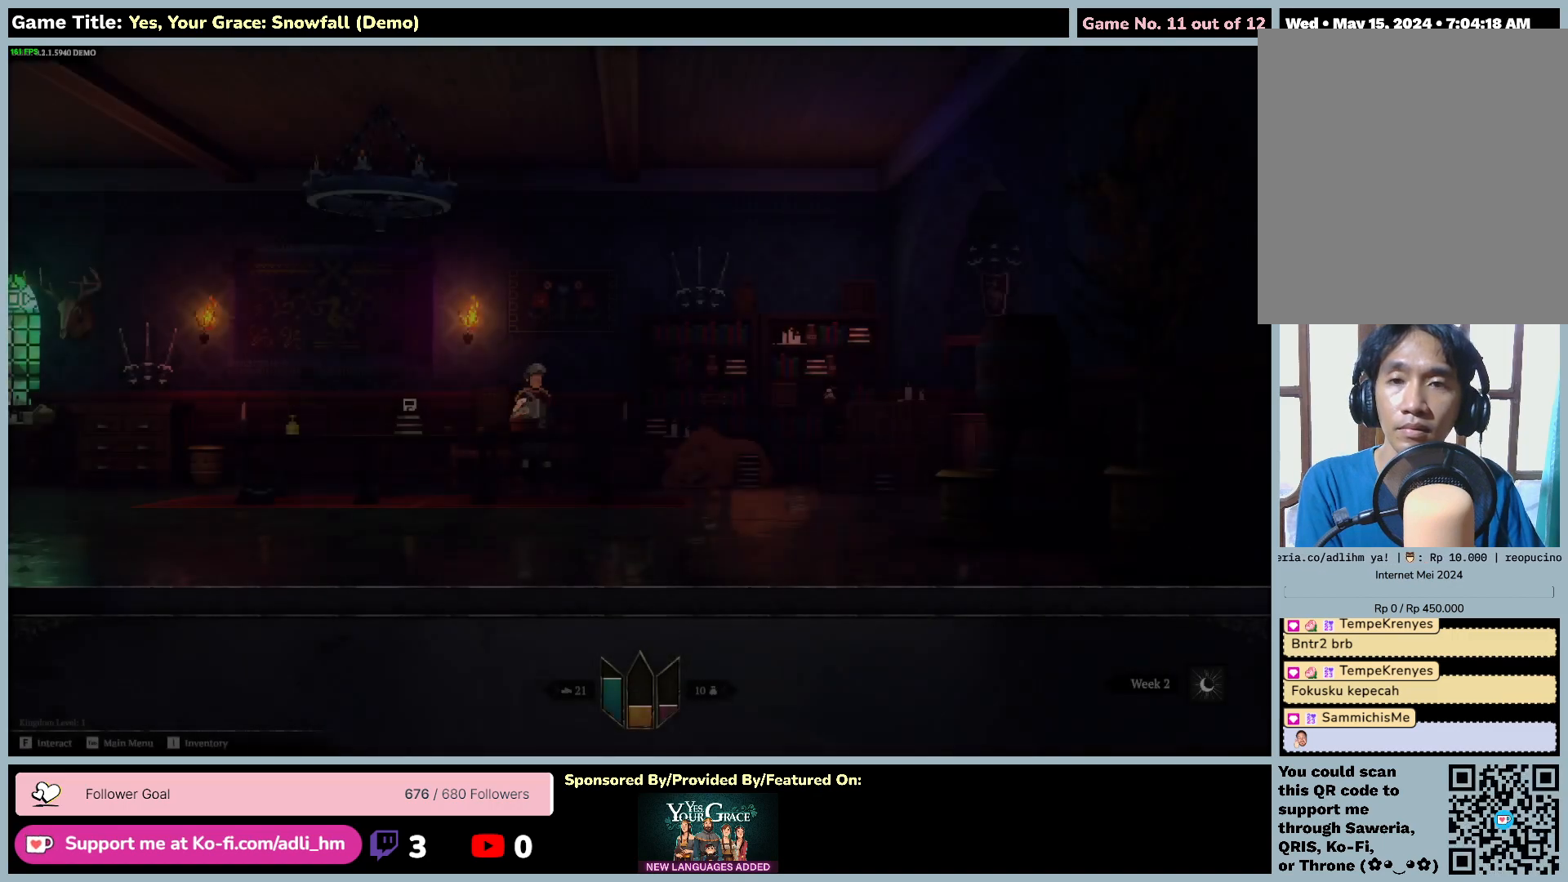
{"keys": ["a"], "mouse": [], "events": []}
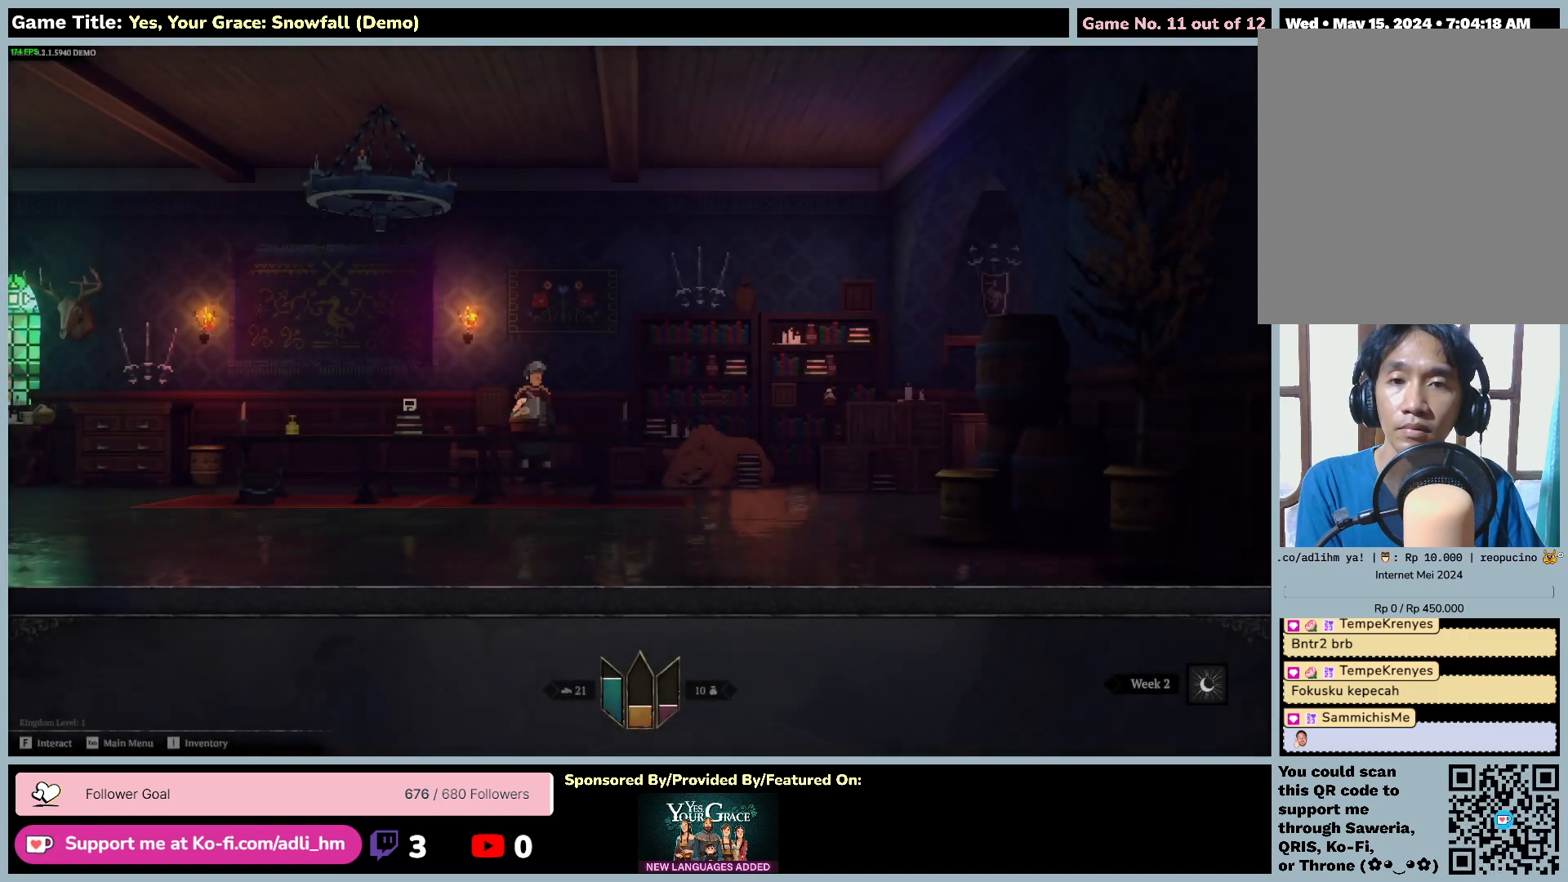
{"keys": ["a"], "mouse": [], "events": []}
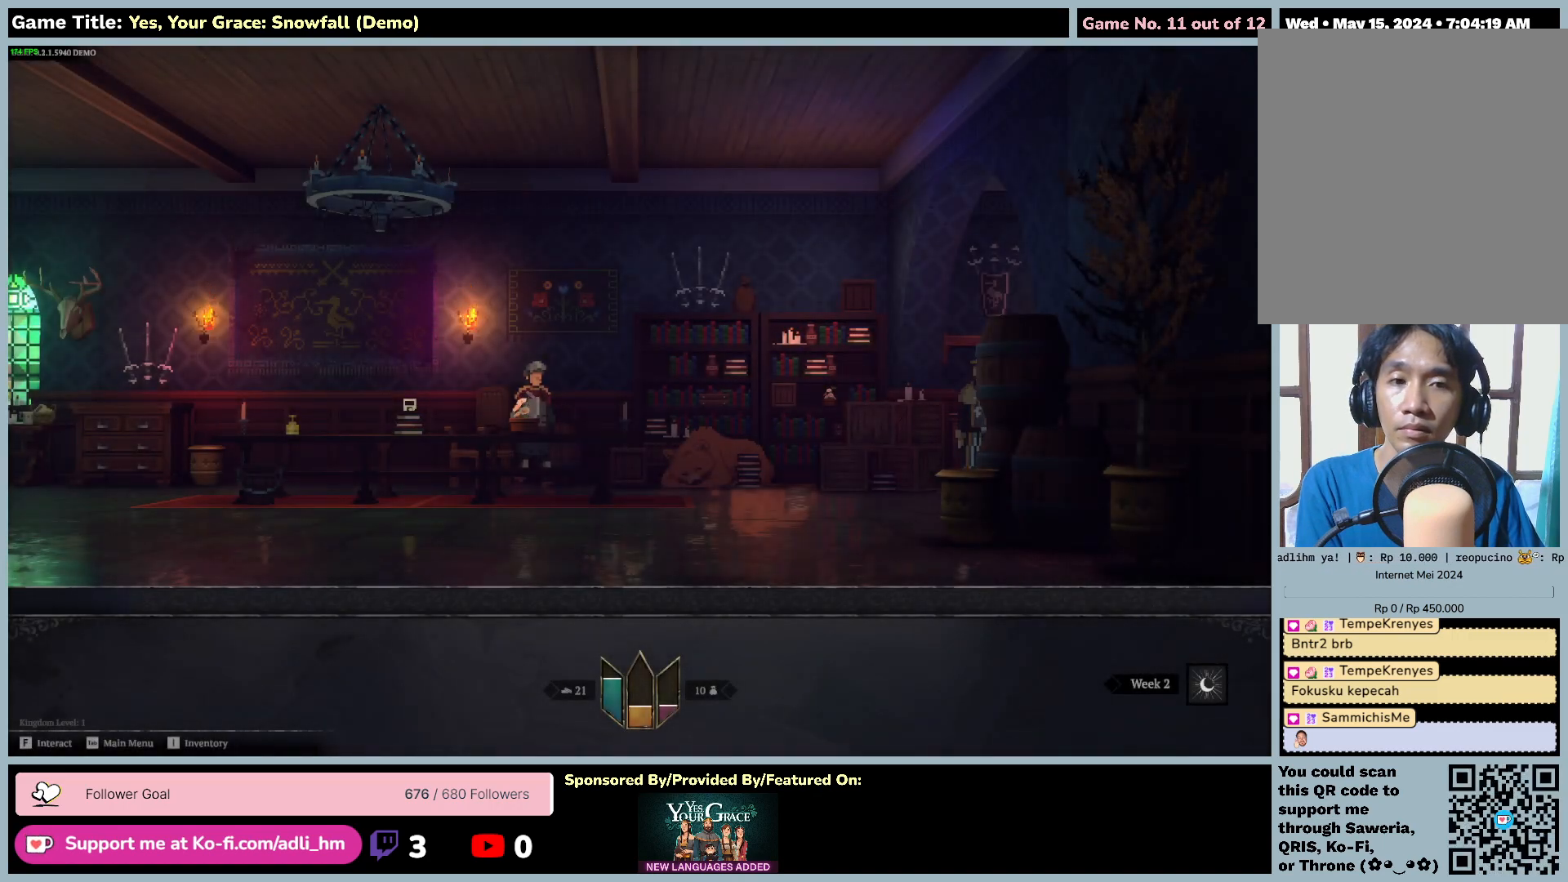
{"keys": ["a"], "mouse": [], "events": []}